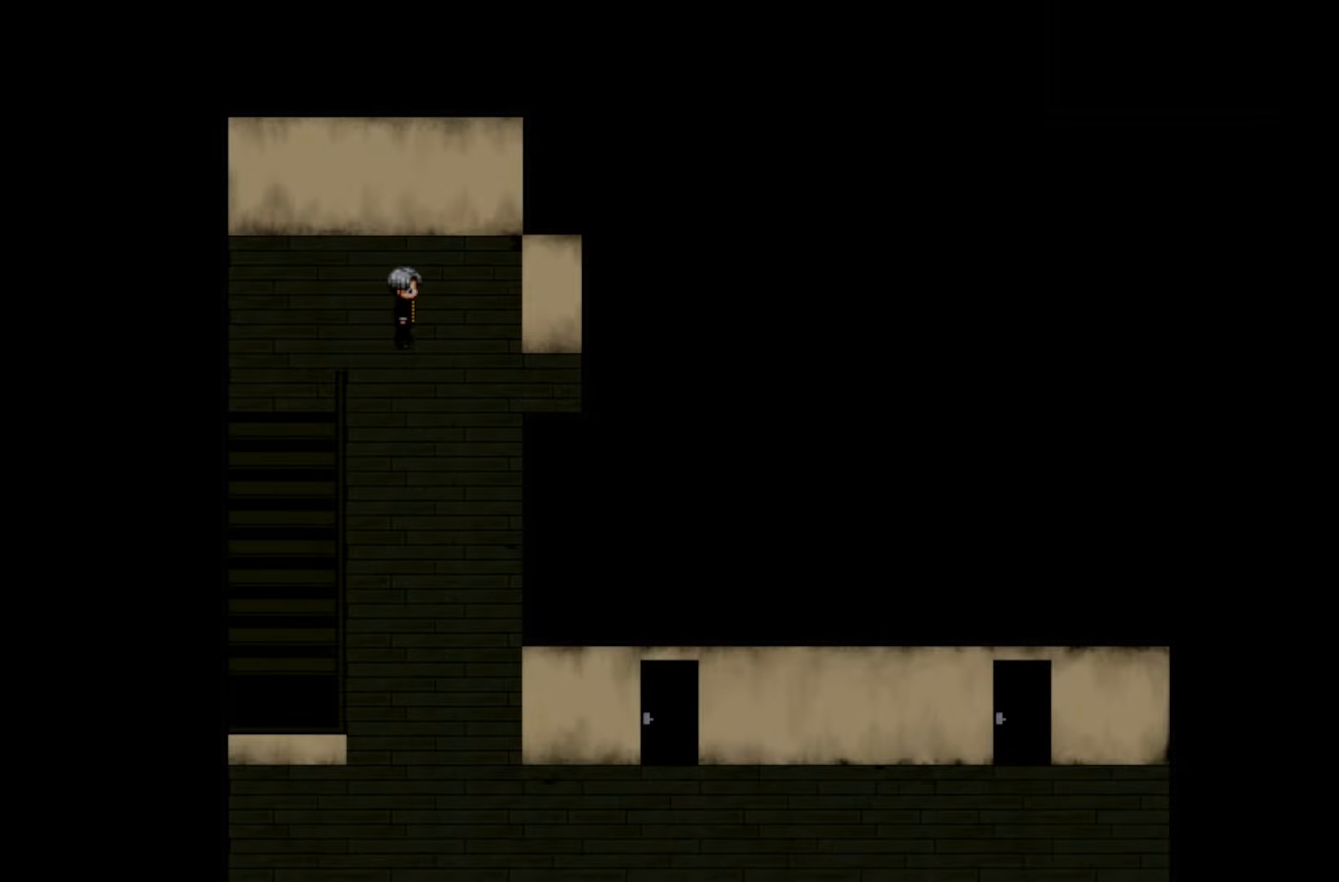
Gameplay with keyboard and mouse; each line is a JSON object with the keys held at the frame after it. "events" lists presses ("down") and releases ("up") of "1", "2", "3", "4", "5", "6", "7", "a", "d", "e", "q", "r", "s", "space" and "w" between this image and that frame as [ms after this image, input, new state], when the widget could be followed in between. No other keys are recorded. Mouse buttons are not recorded. Not read: mouse_move.
{"keys": ["space"], "events": [[266, "space", "down"], [400, "space", "up"], [500, "space", "down"]]}
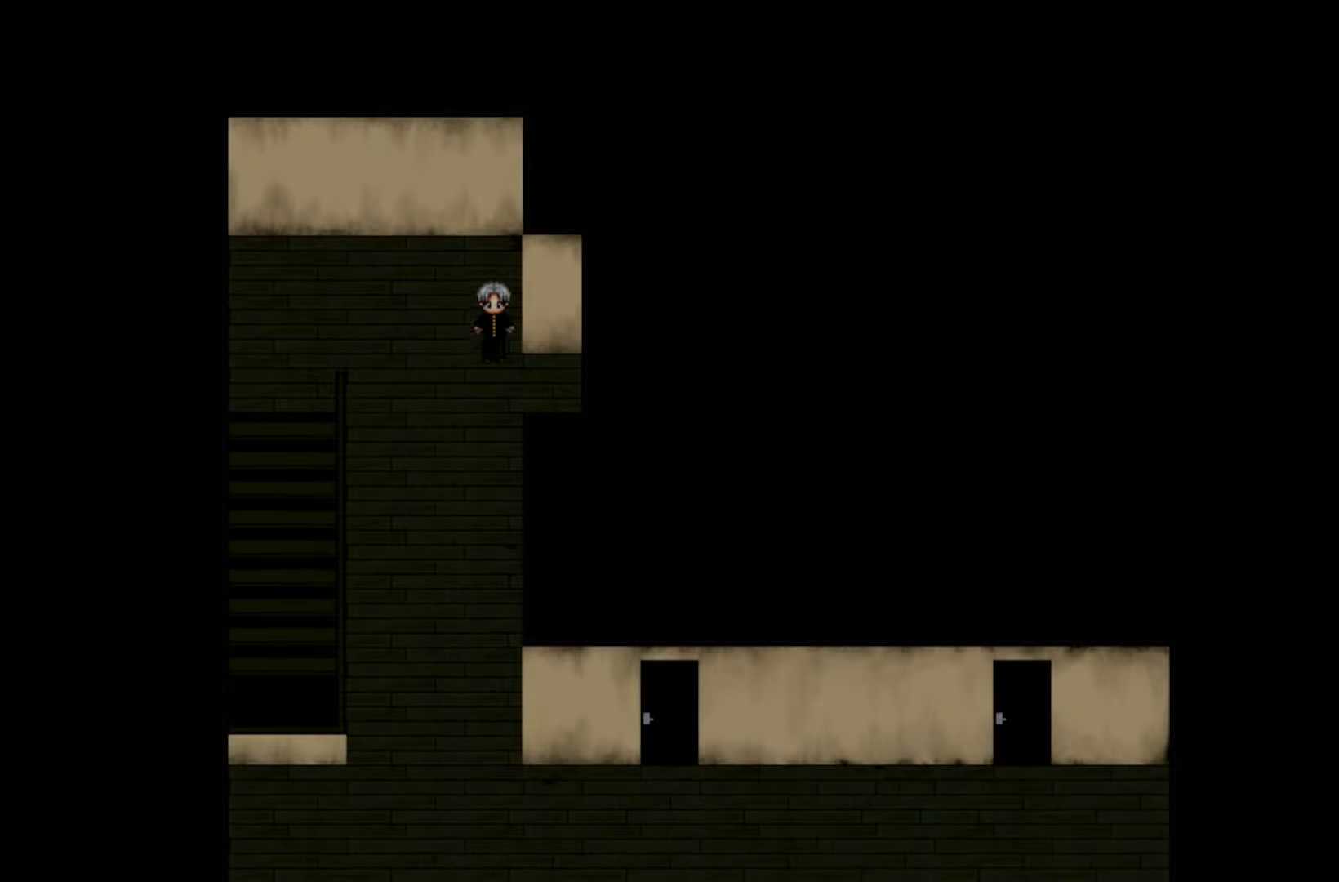
{"keys": [], "events": [[133, "space", "up"], [316, "space", "down"], [466, "space", "up"]]}
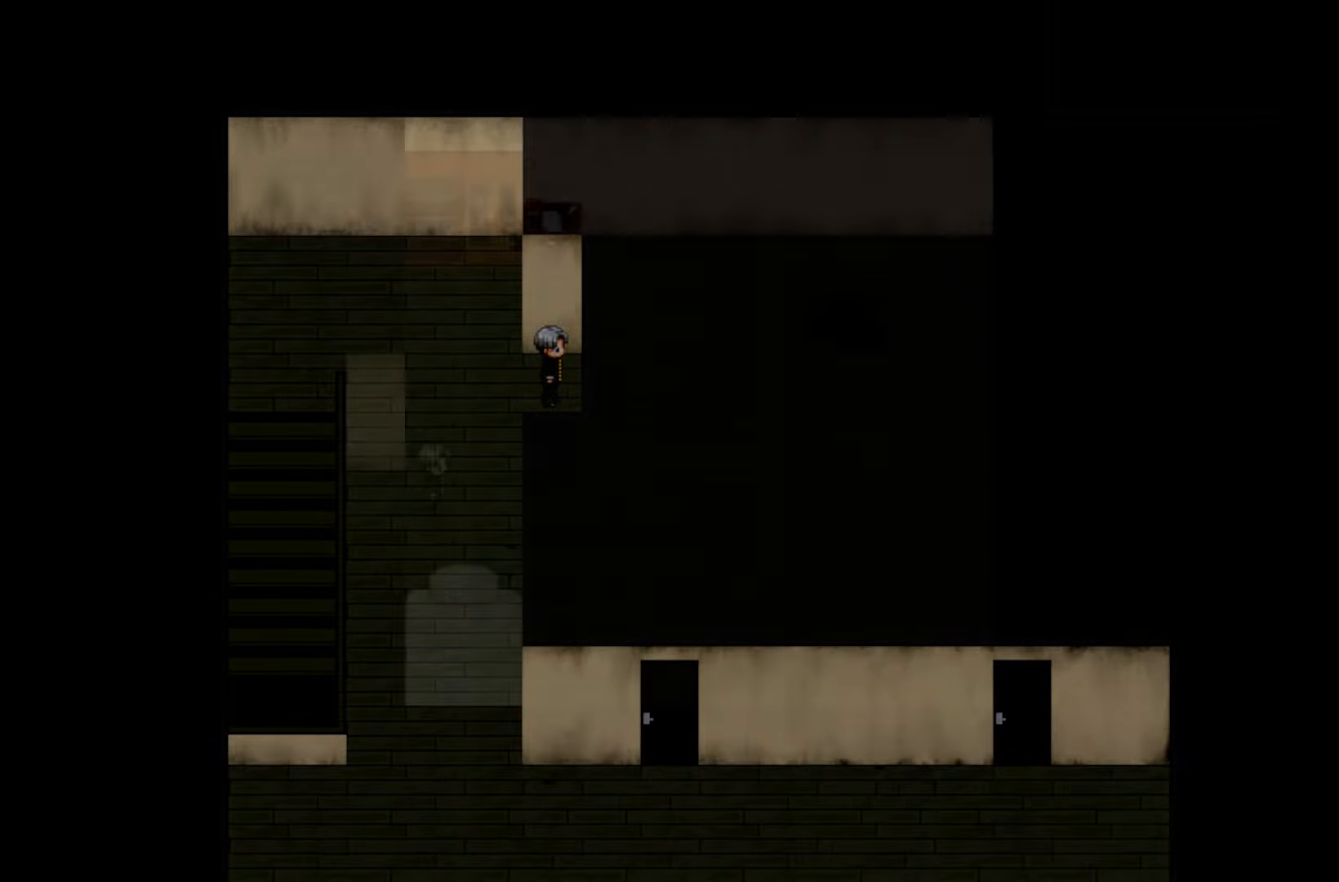
{"keys": [], "events": [[33, "space", "down"], [183, "space", "up"]]}
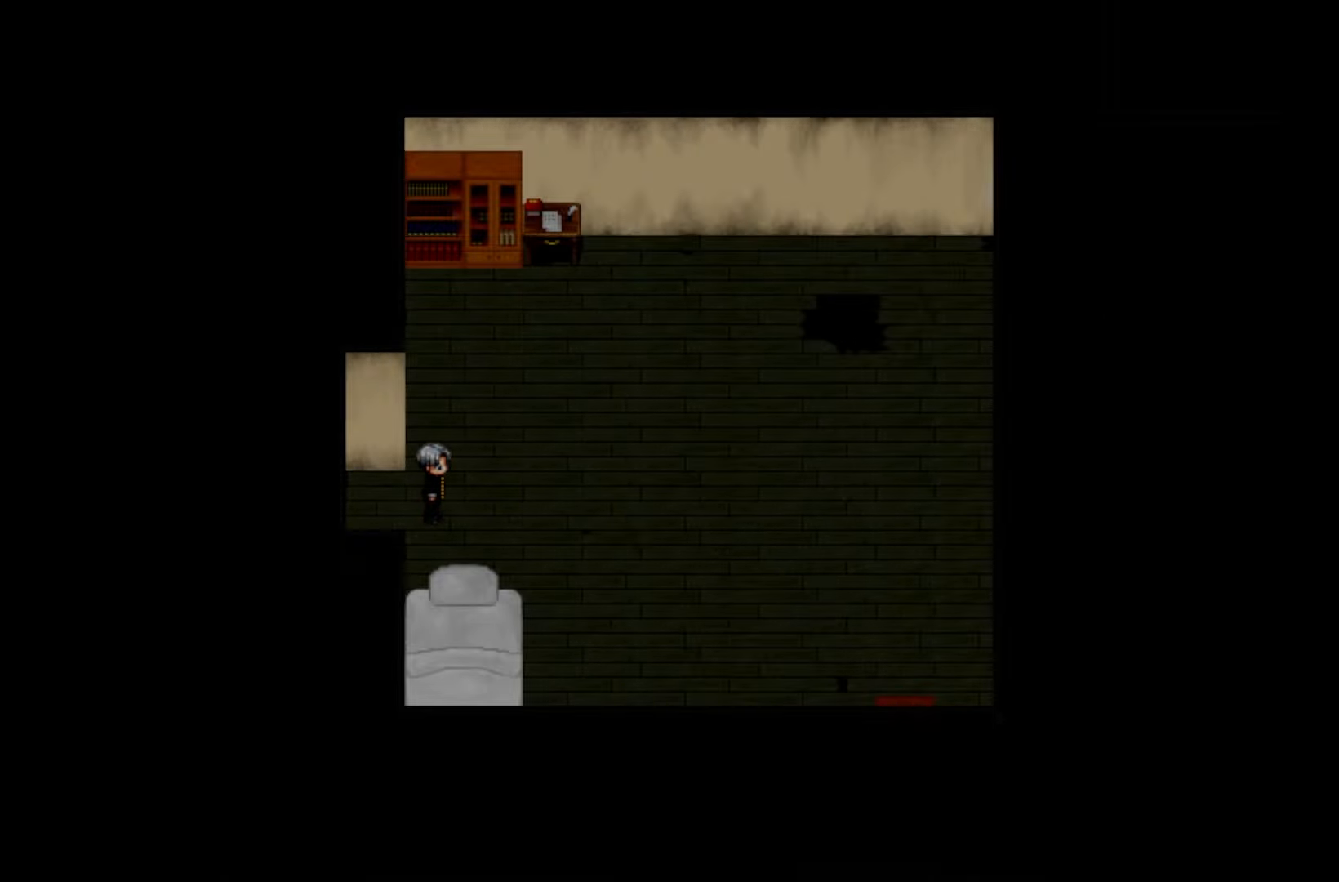
{"keys": [], "events": []}
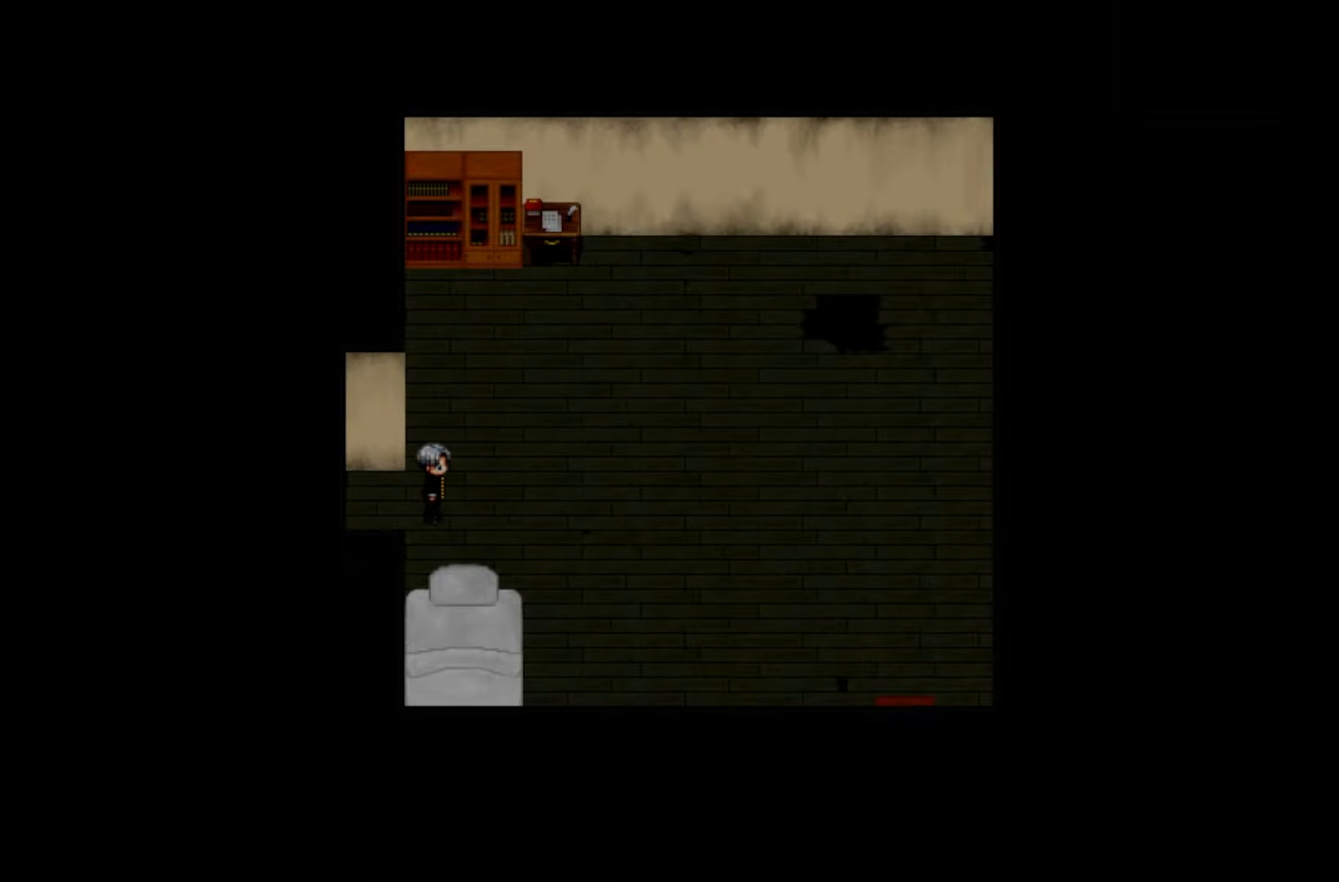
{"keys": [], "events": []}
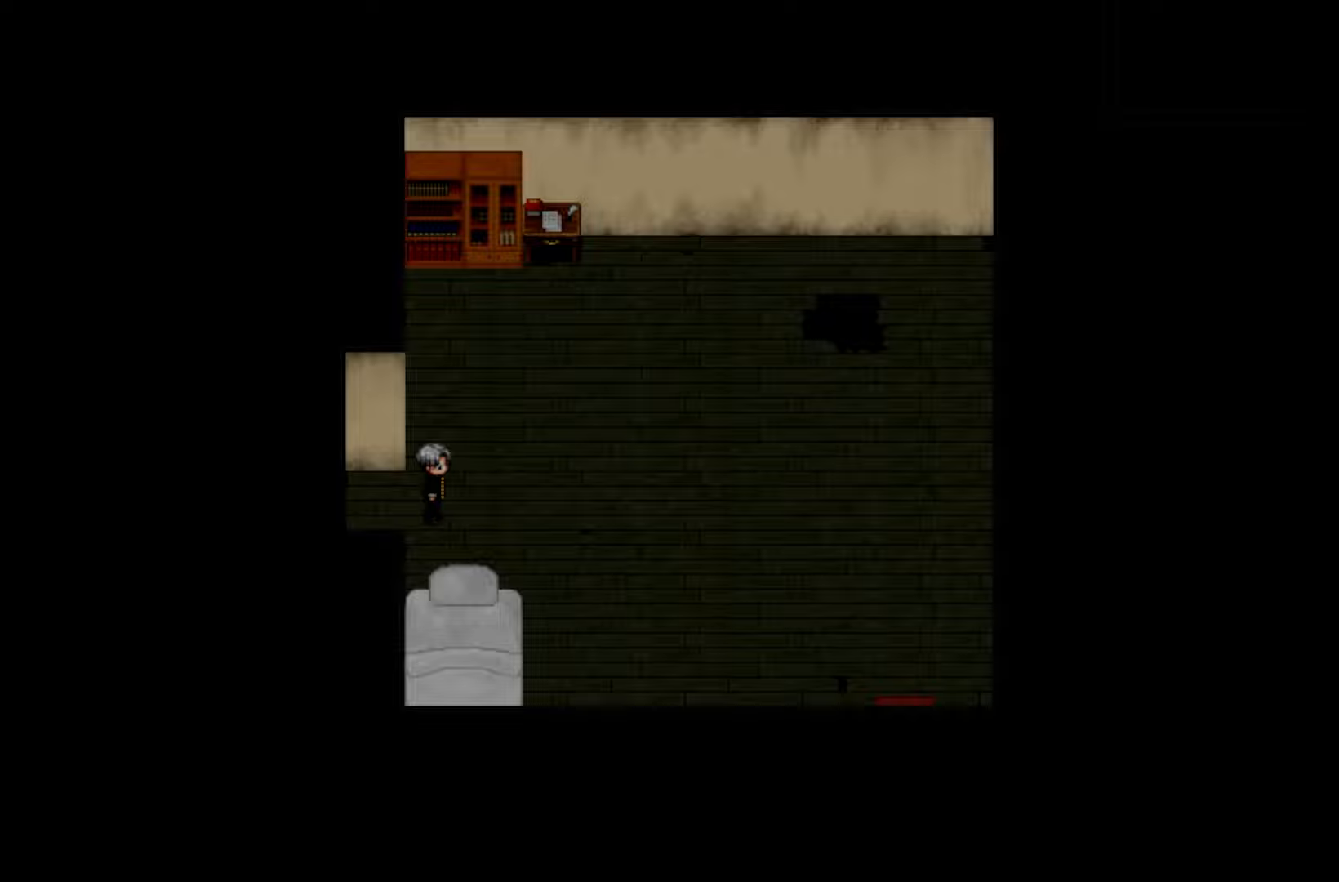
{"keys": [], "events": []}
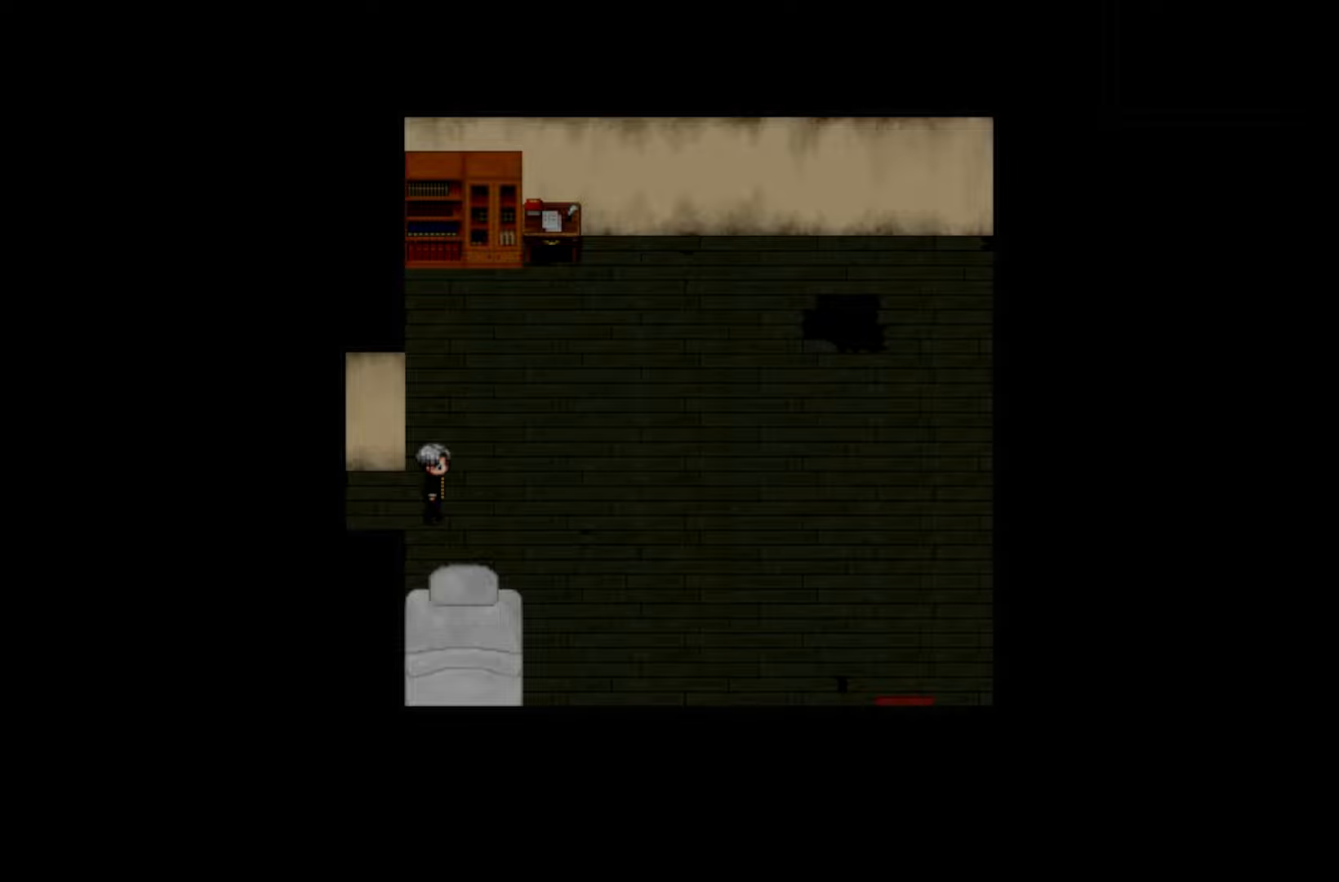
{"keys": [], "events": []}
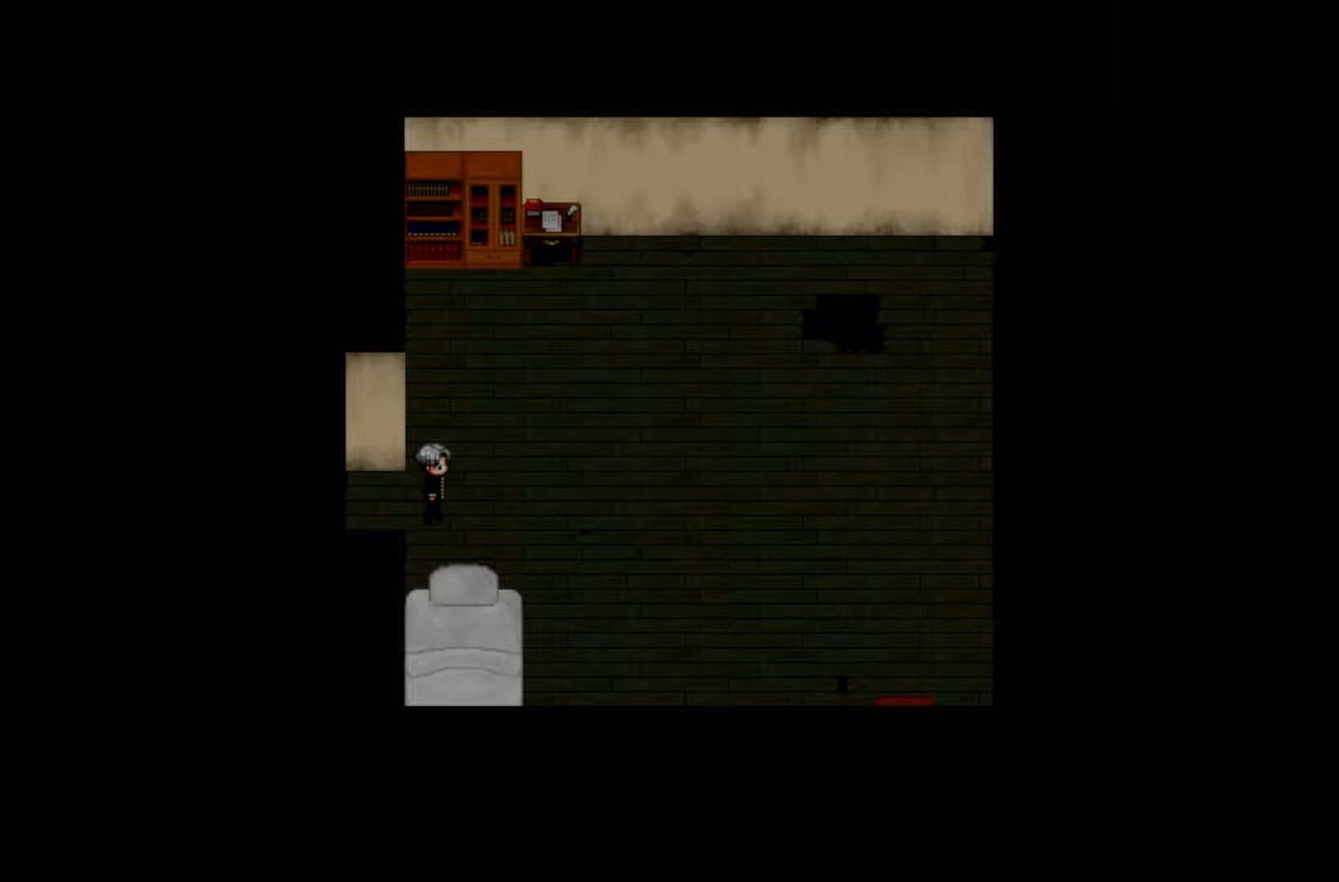
{"keys": [], "events": [[266, "space", "down"], [400, "space", "up"]]}
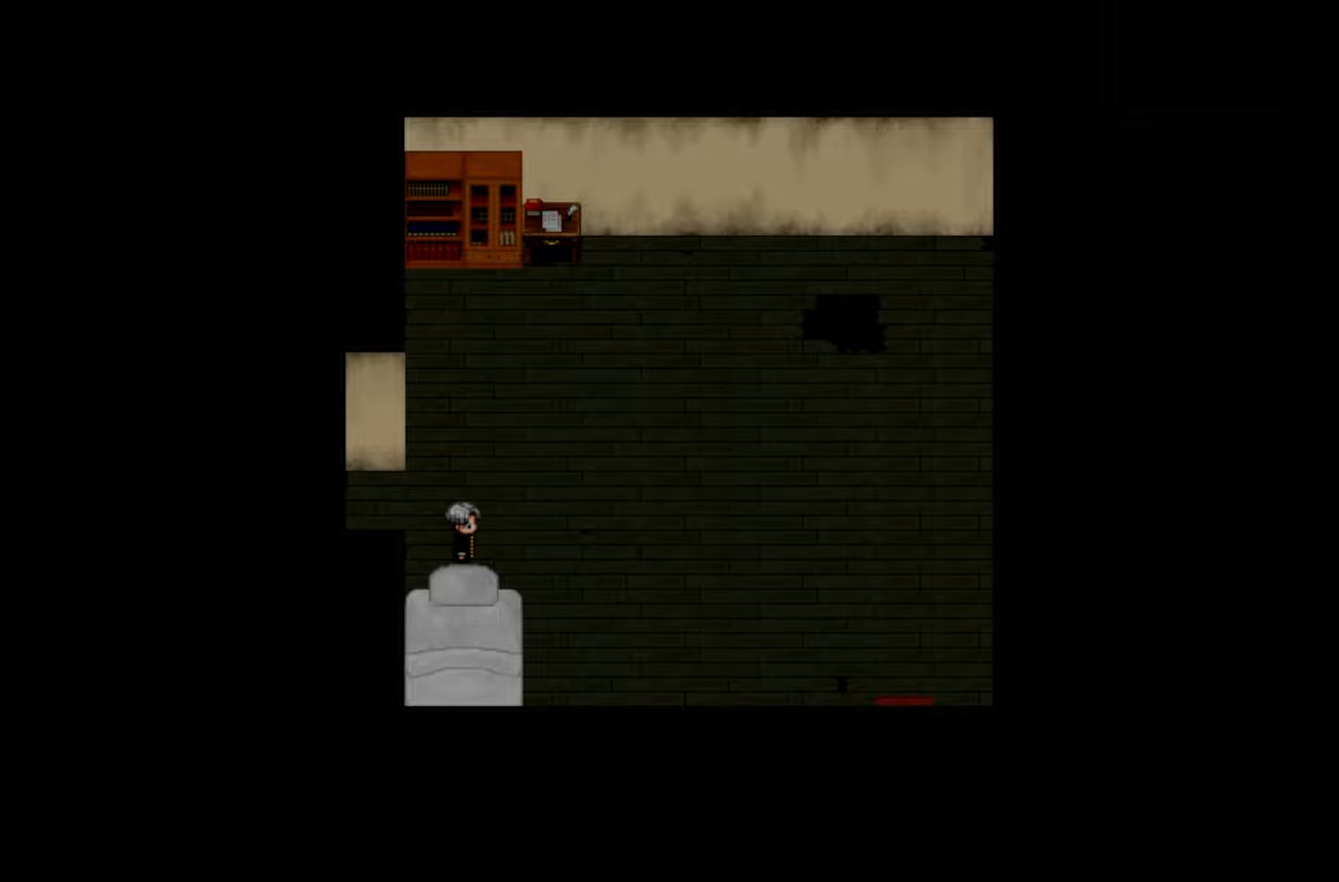
{"keys": [], "events": [[350, "space", "down"], [500, "space", "up"]]}
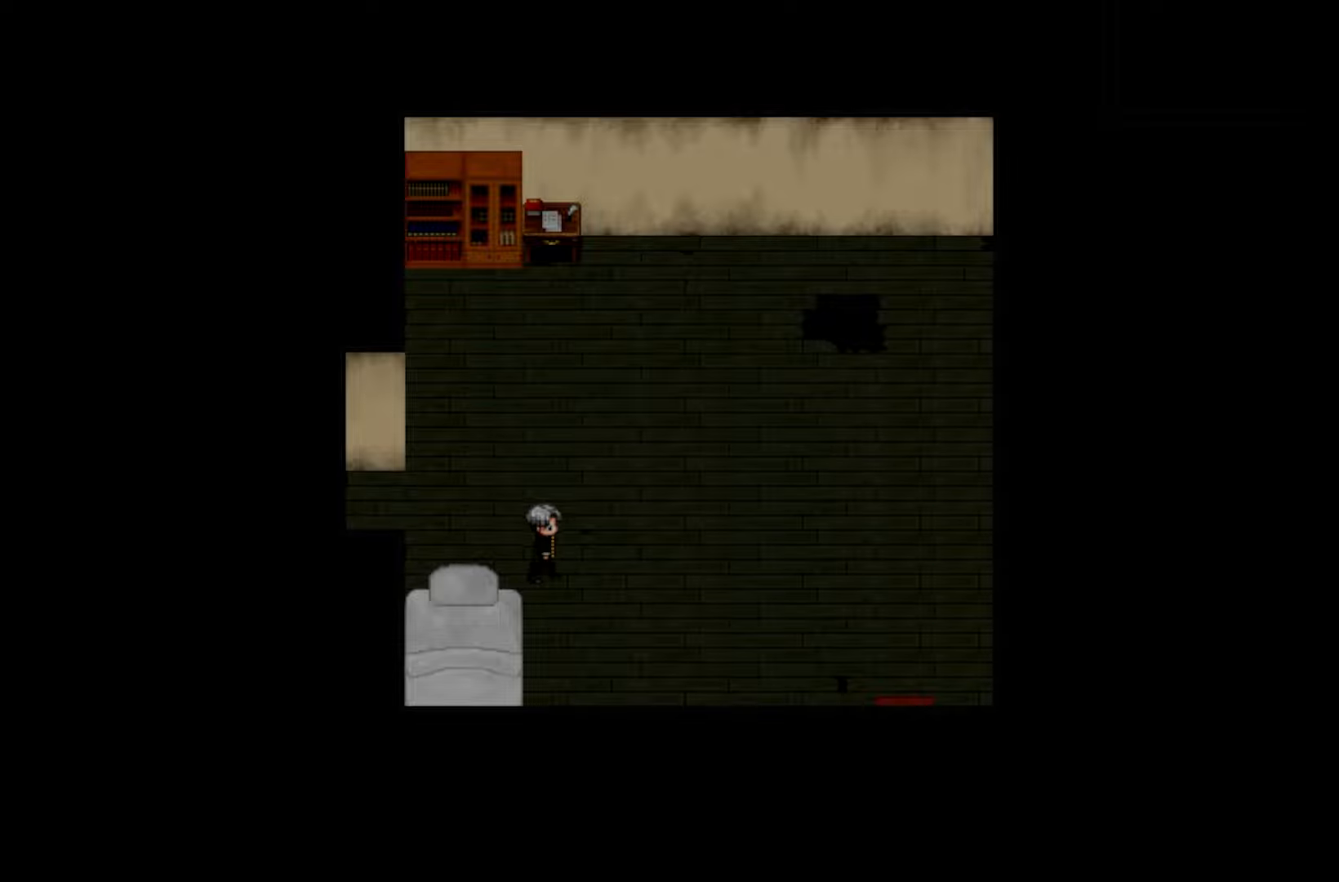
{"keys": [], "events": [[216, "space", "down"], [366, "space", "up"]]}
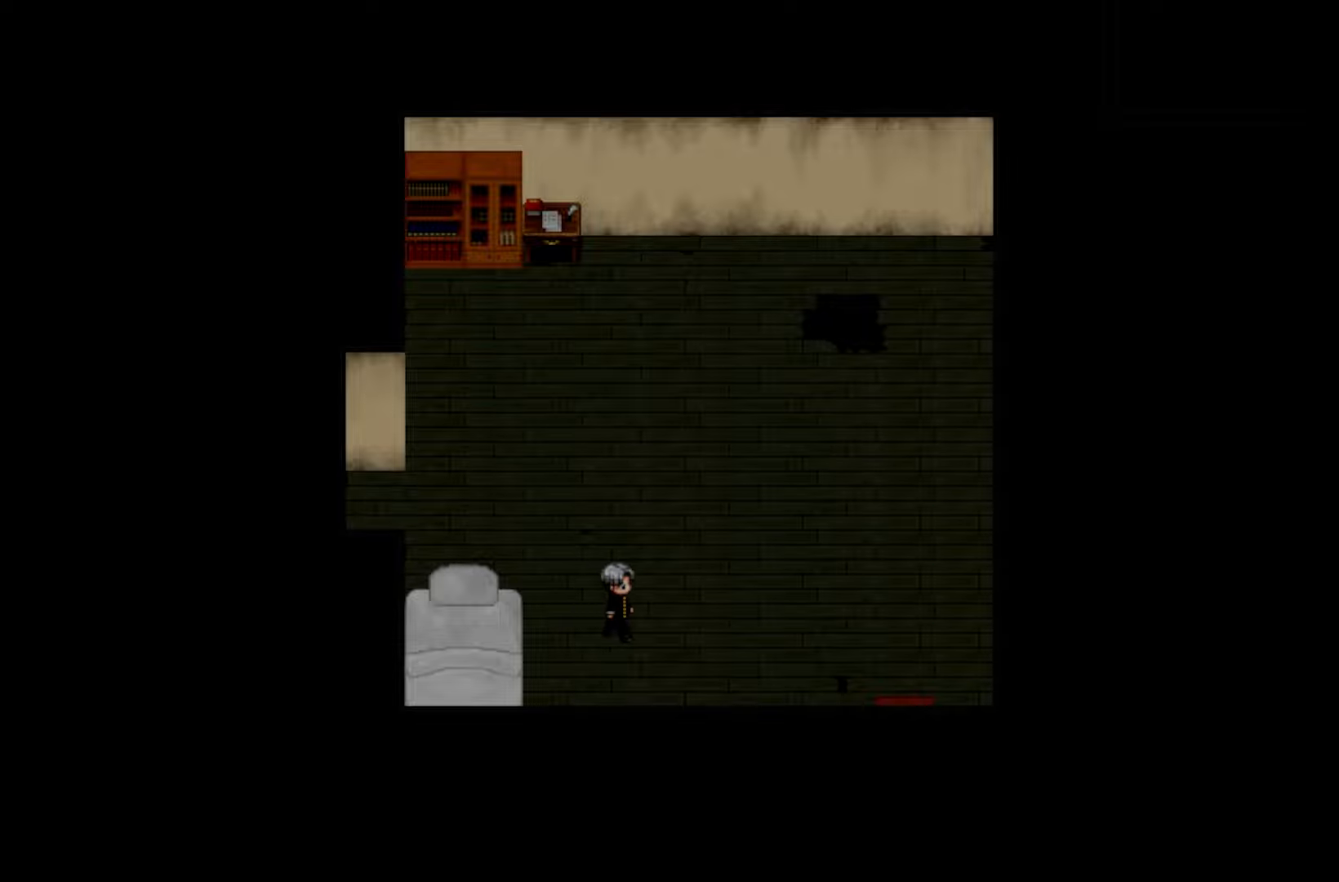
{"keys": [], "events": []}
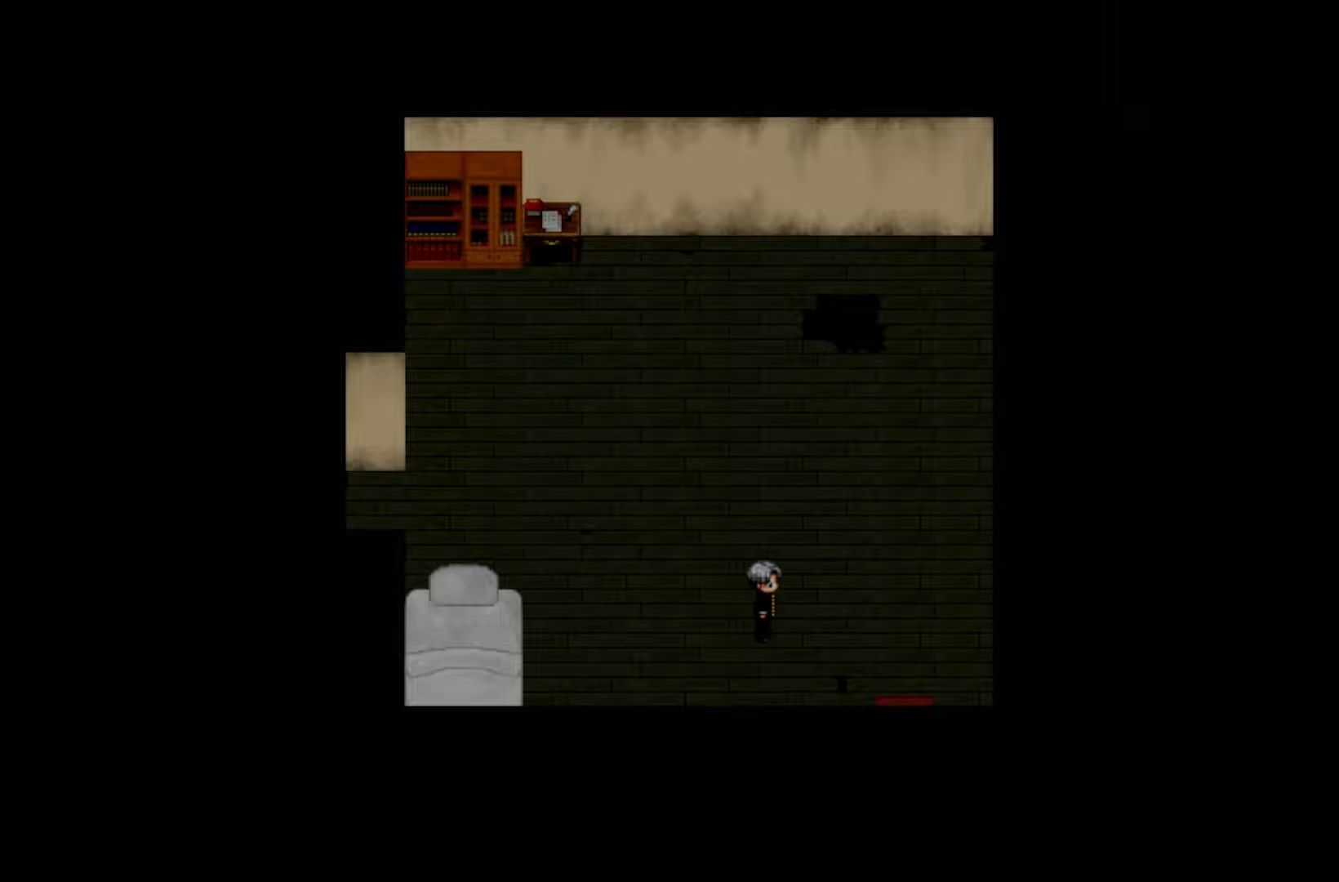
{"keys": [], "events": []}
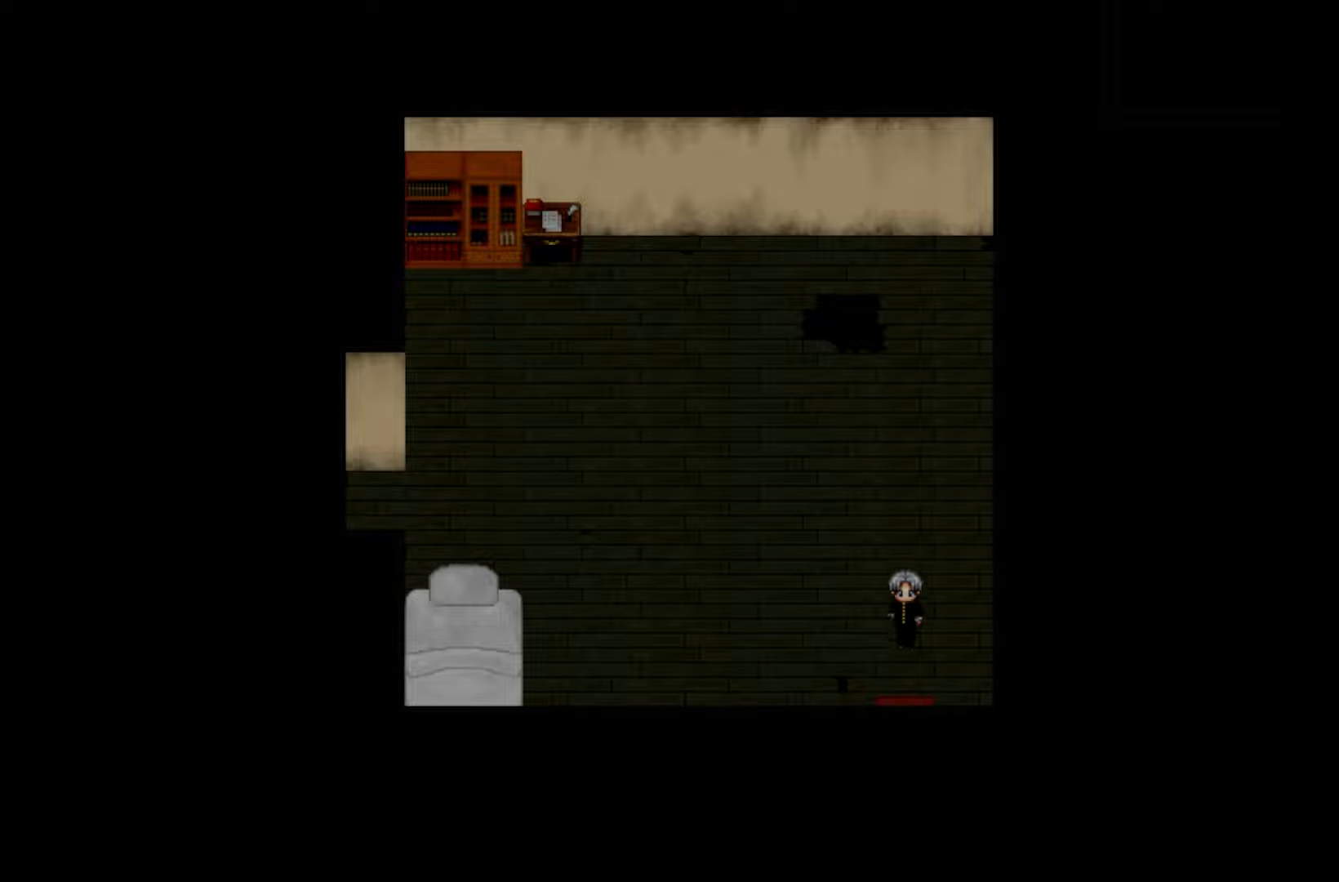
{"keys": [], "events": [[83, "space", "down"], [216, "space", "up"], [316, "space", "down"], [483, "space", "up"]]}
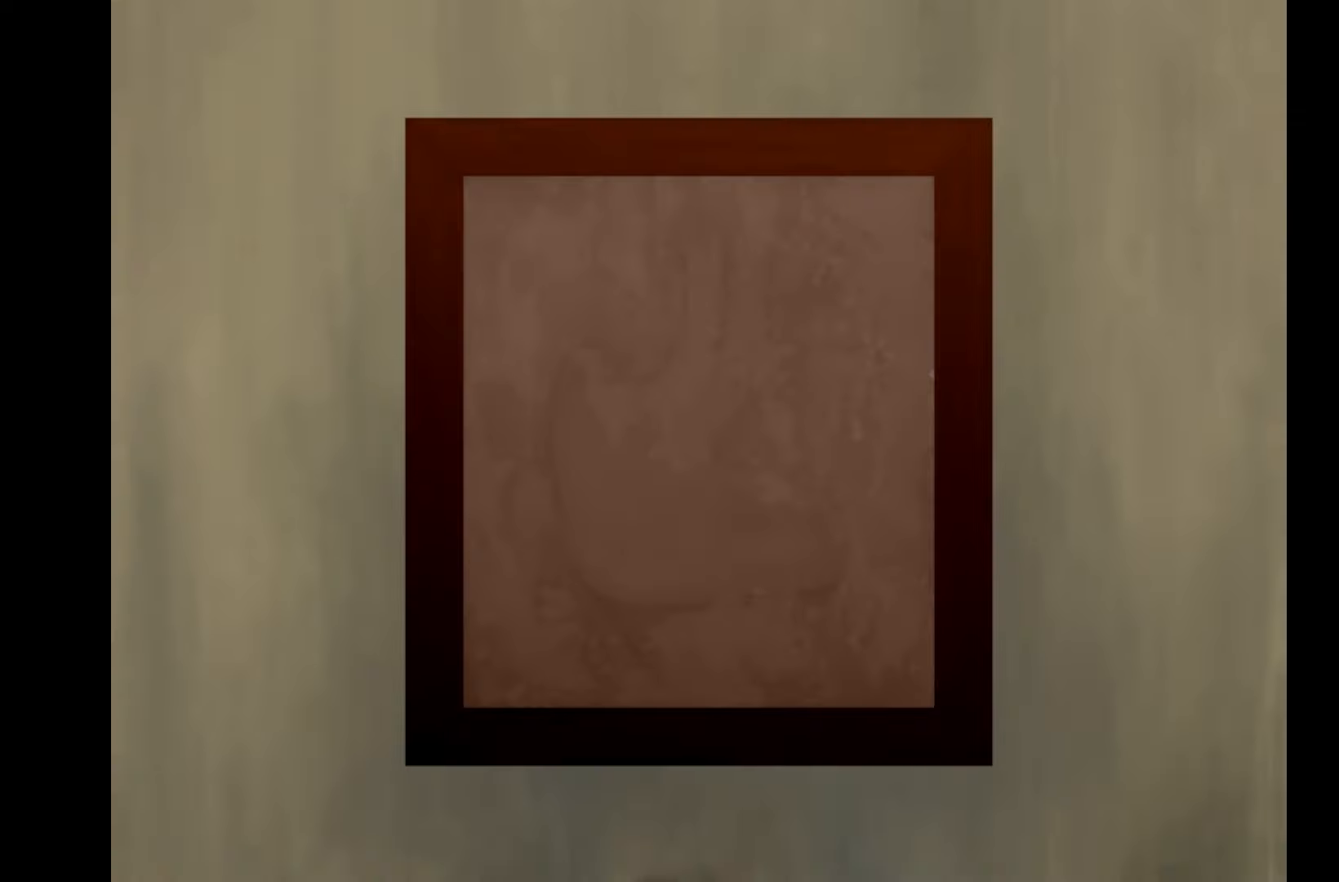
{"keys": [], "events": []}
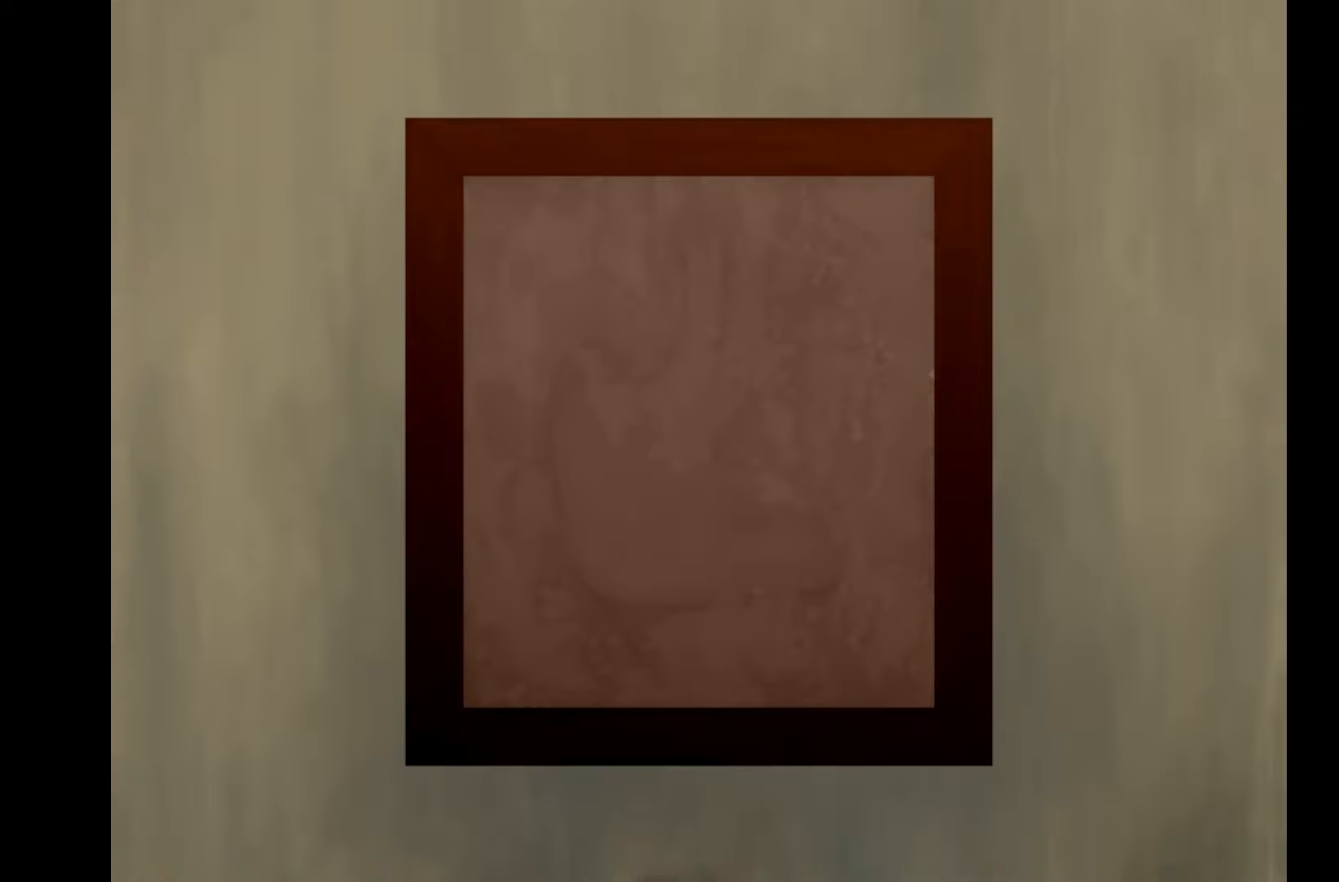
{"keys": [], "events": [[300, "space", "down"], [500, "space", "up"]]}
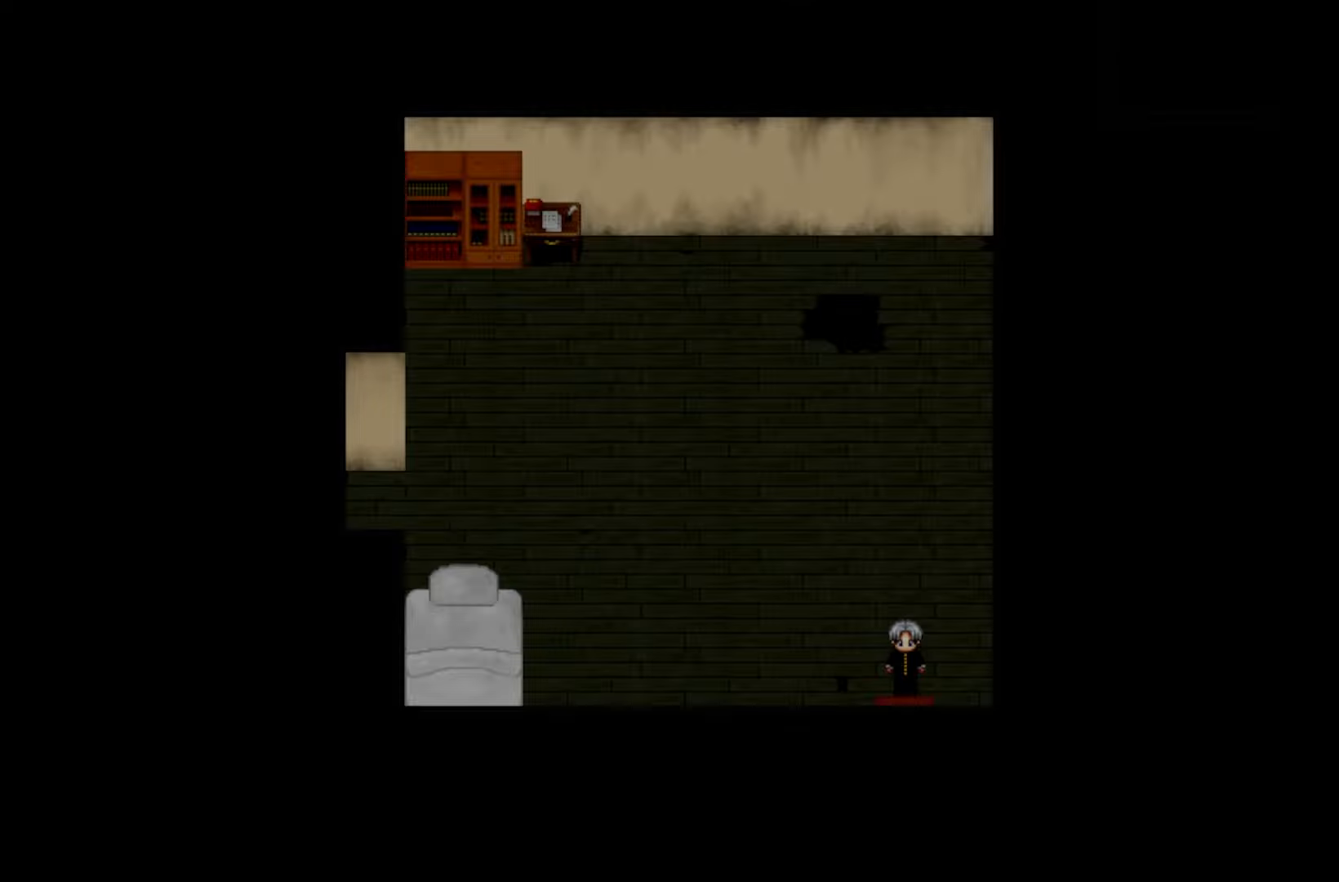
{"keys": ["space"], "events": [[433, "space", "down"]]}
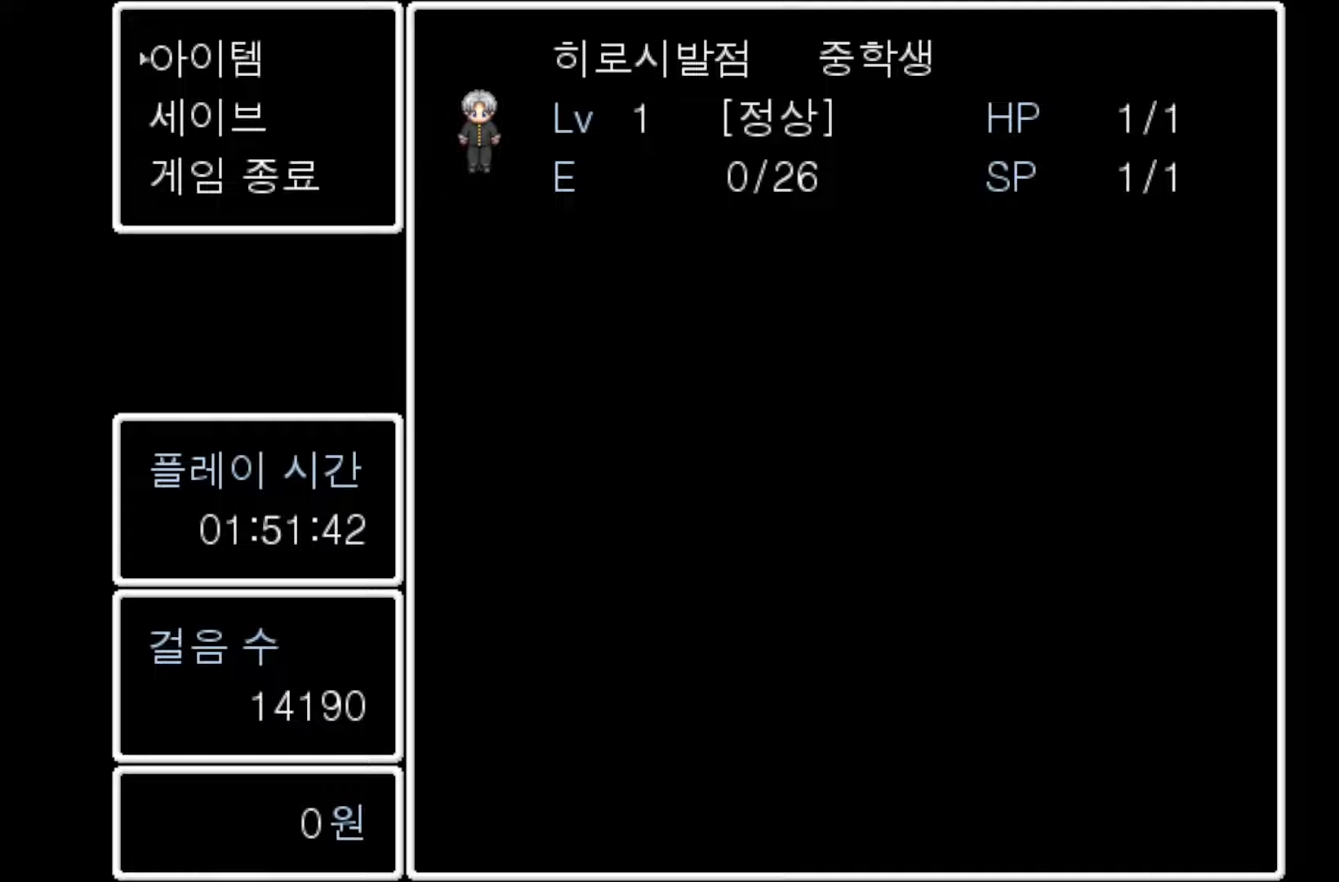
{"keys": [], "events": [[83, "space", "up"]]}
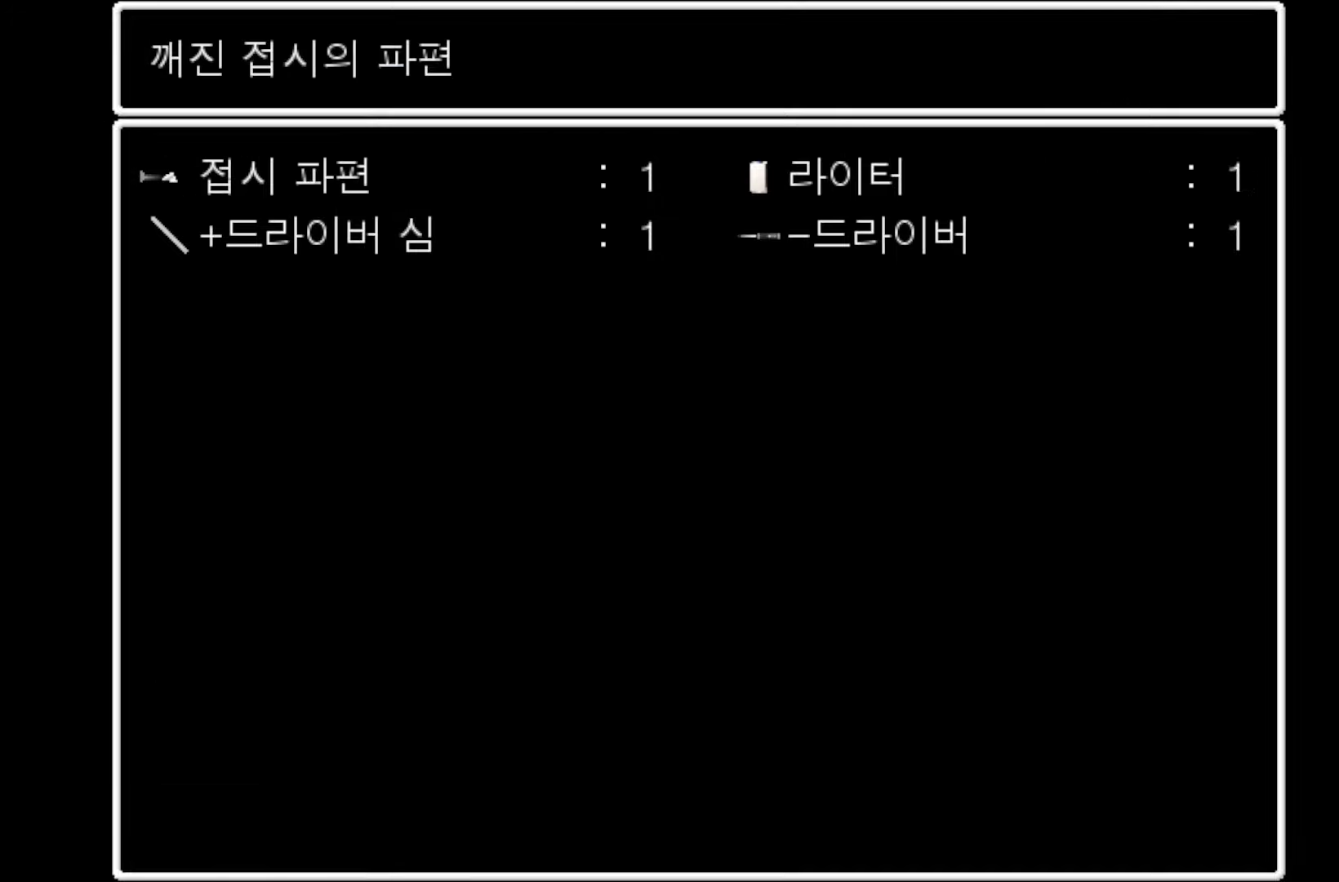
{"keys": [], "events": []}
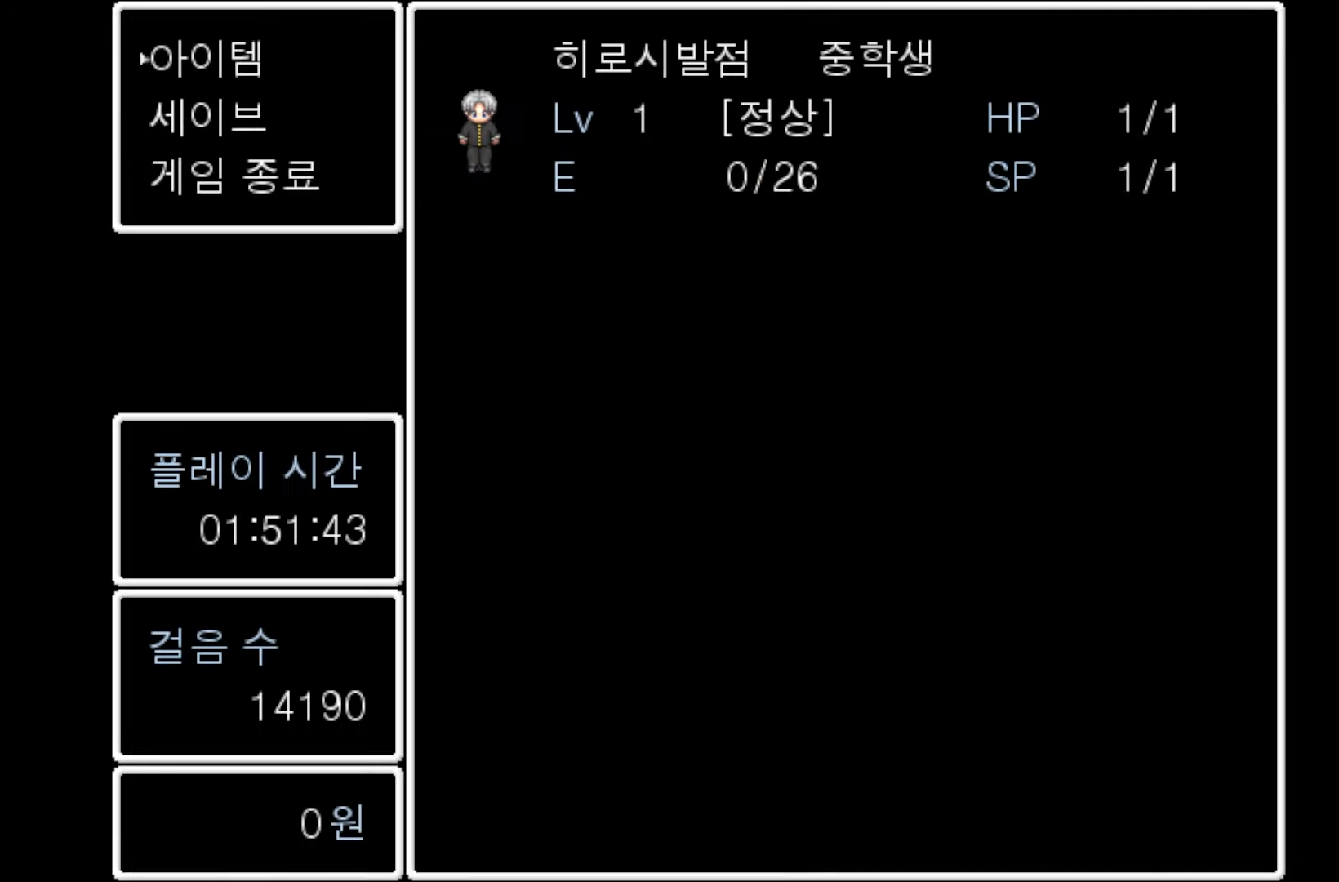
{"keys": [], "events": []}
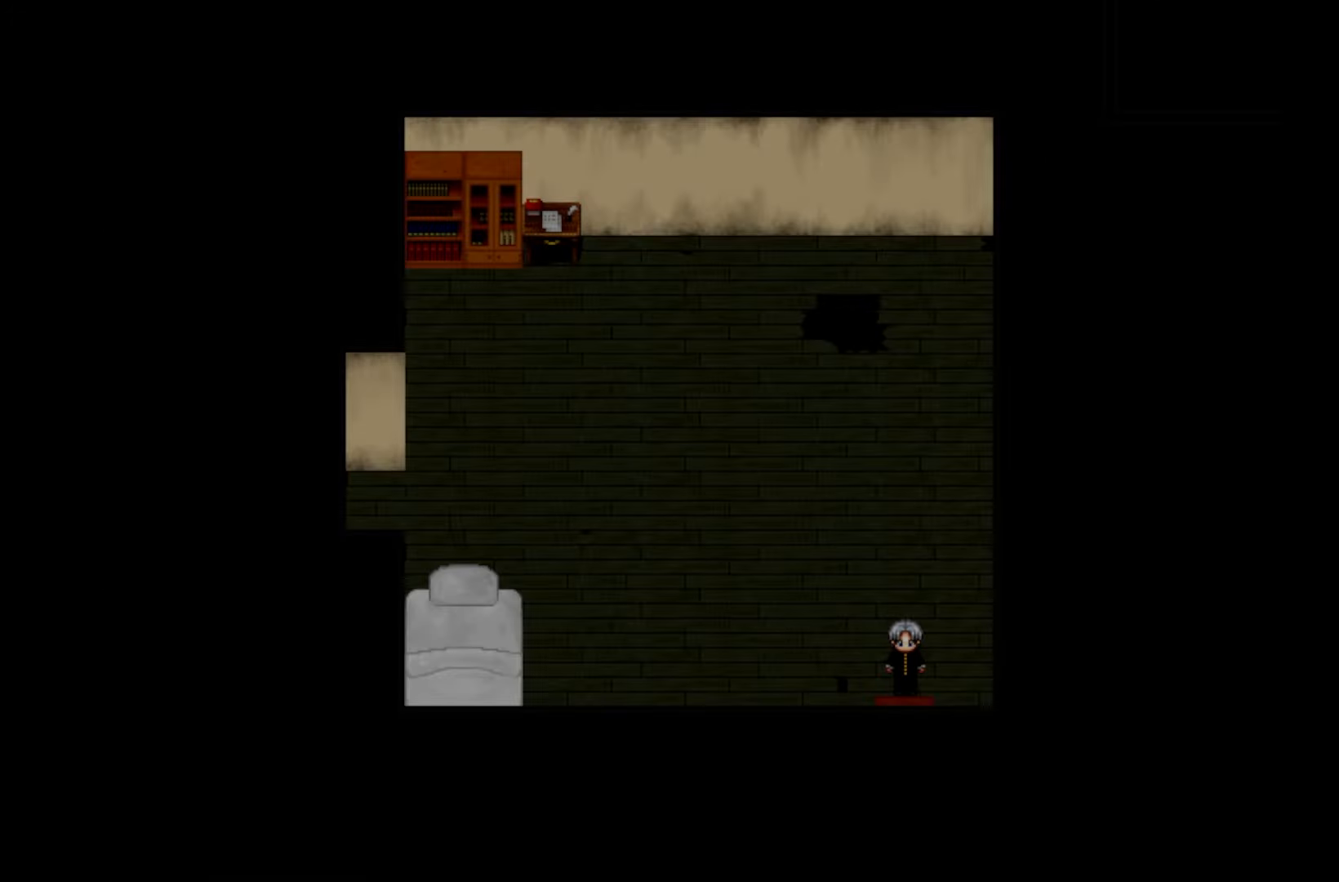
{"keys": ["space"], "events": [[16, "space", "down"], [166, "space", "up"], [450, "space", "down"]]}
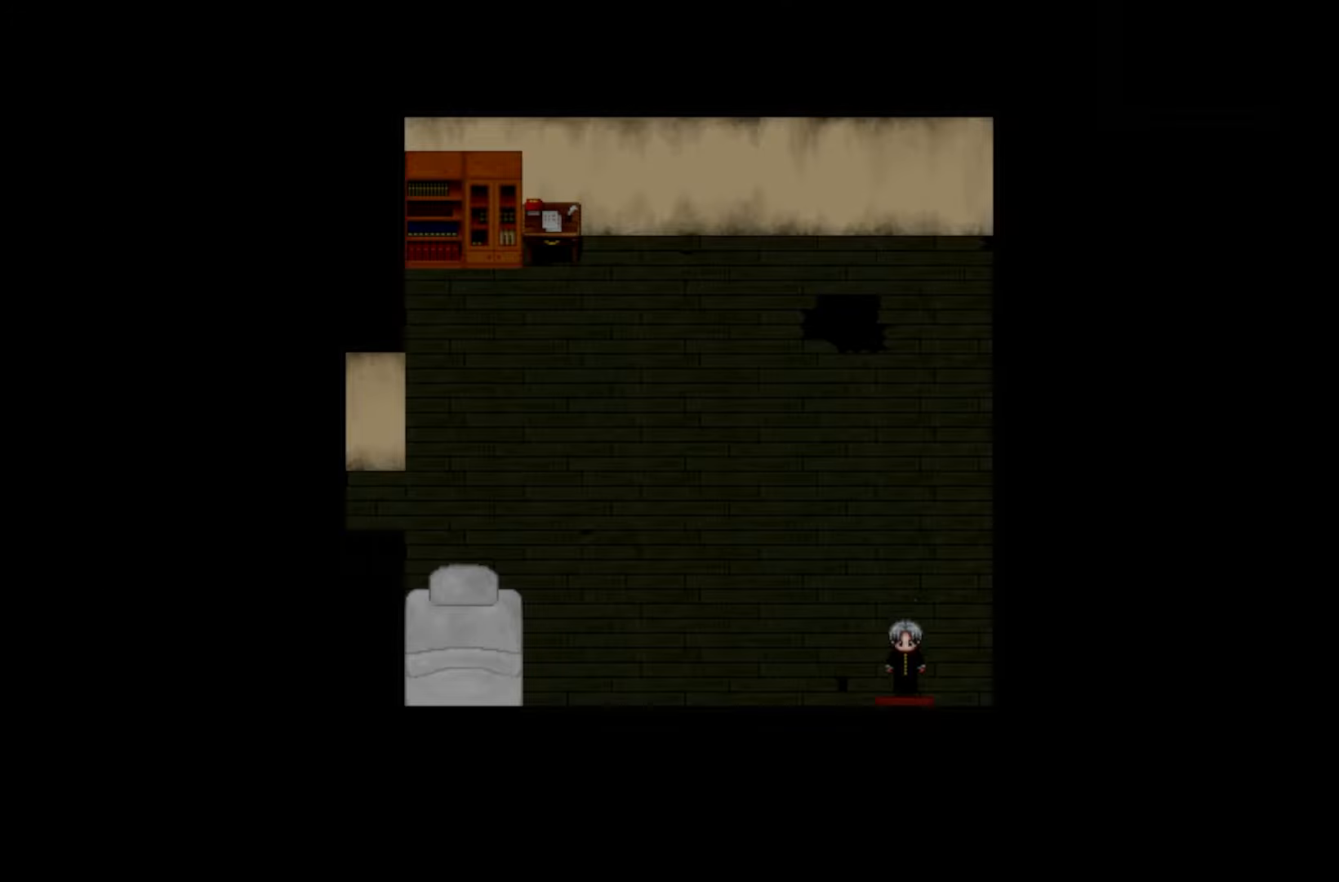
{"keys": [], "events": [[83, "space", "up"]]}
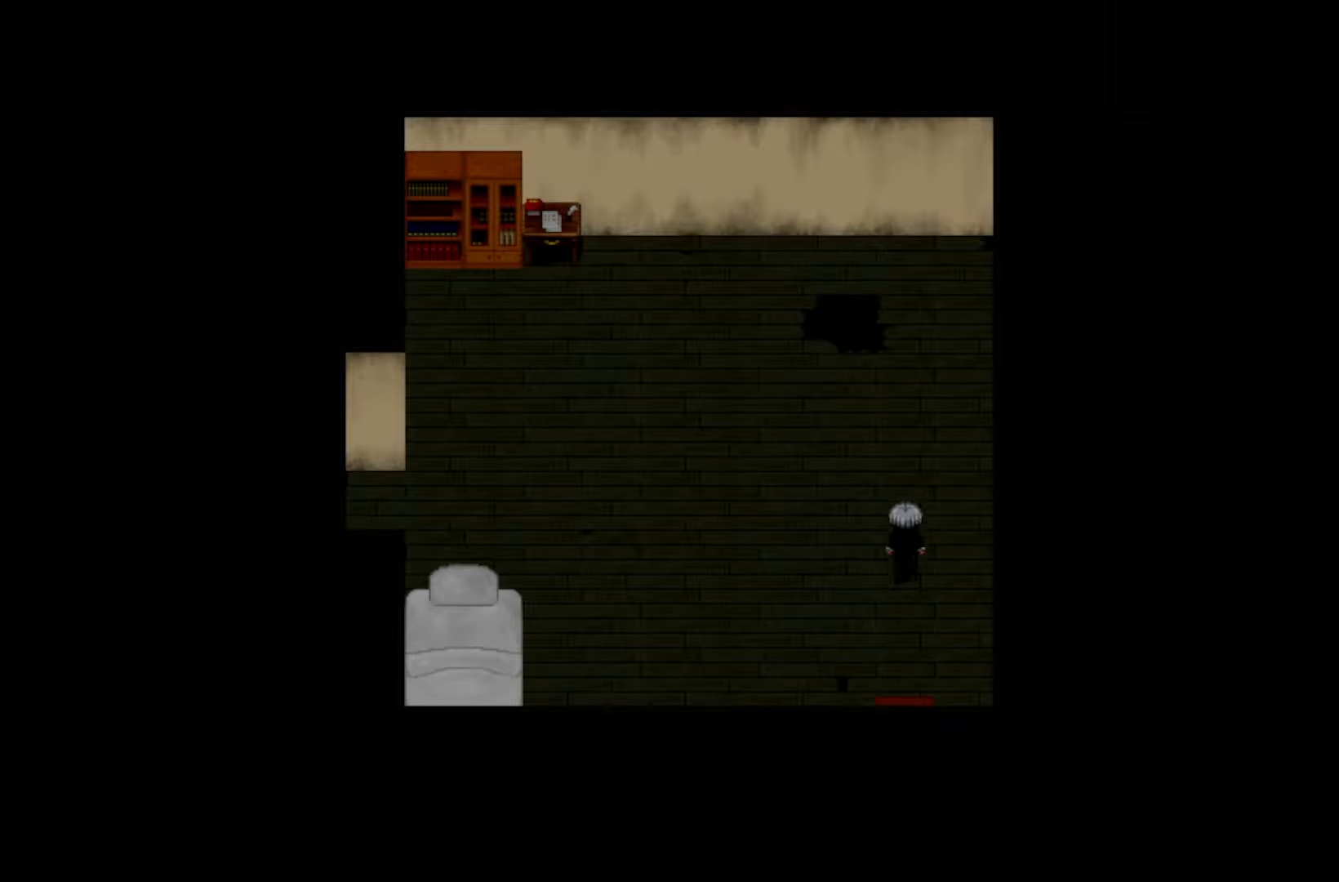
{"keys": [], "events": []}
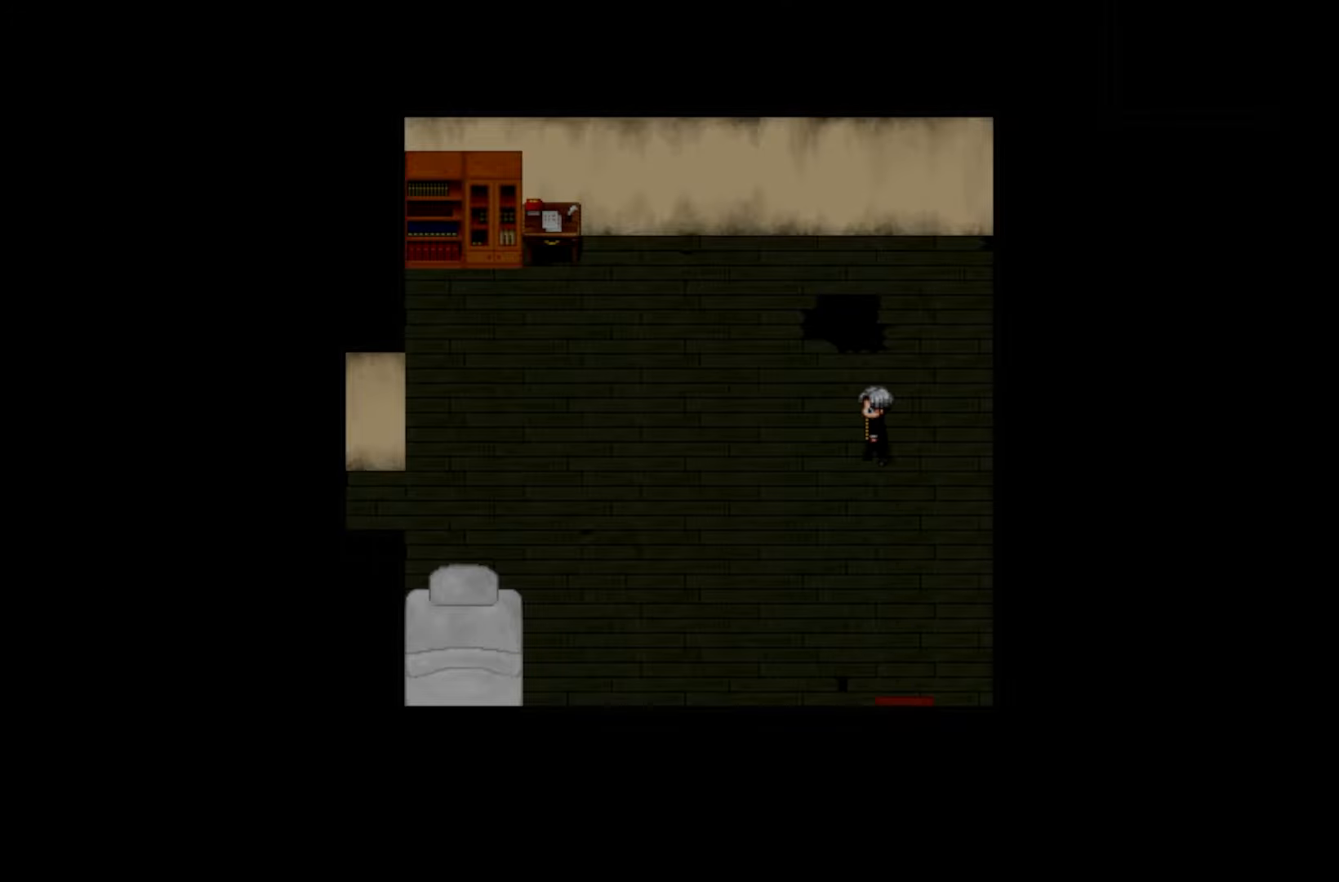
{"keys": [], "events": []}
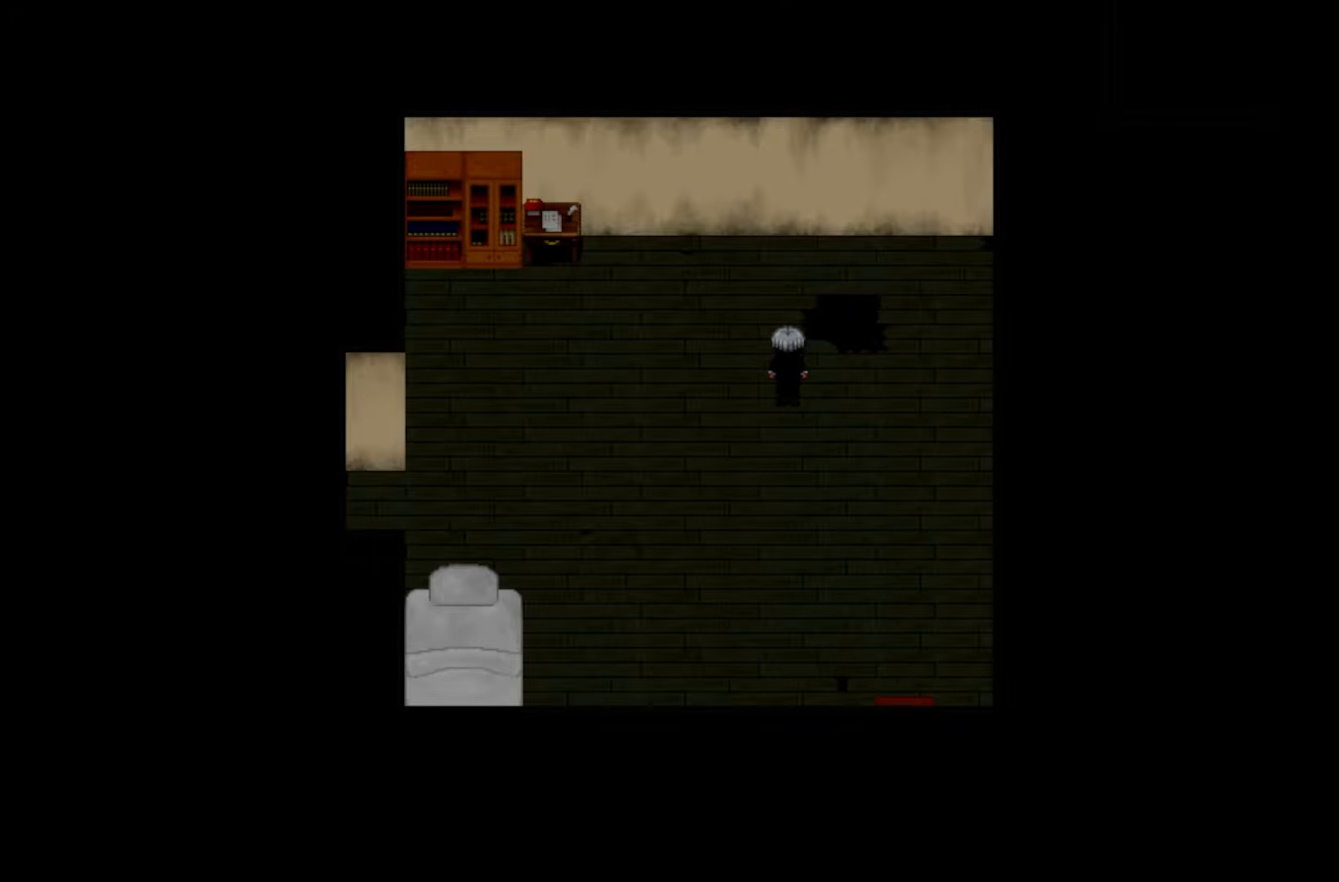
{"keys": [], "events": []}
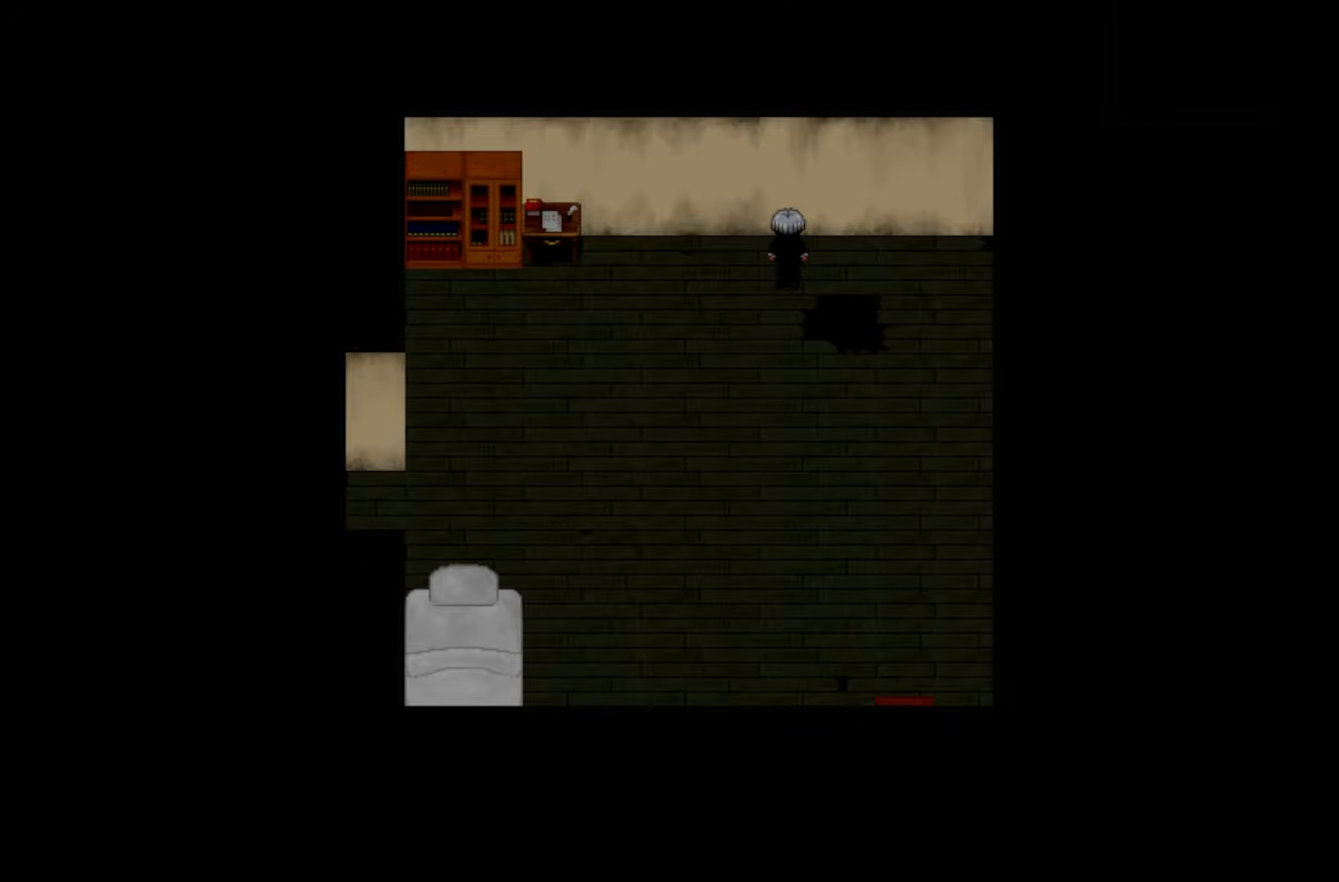
{"keys": [], "events": [[66, "space", "down"], [200, "space", "up"], [333, "space", "down"], [450, "space", "up"]]}
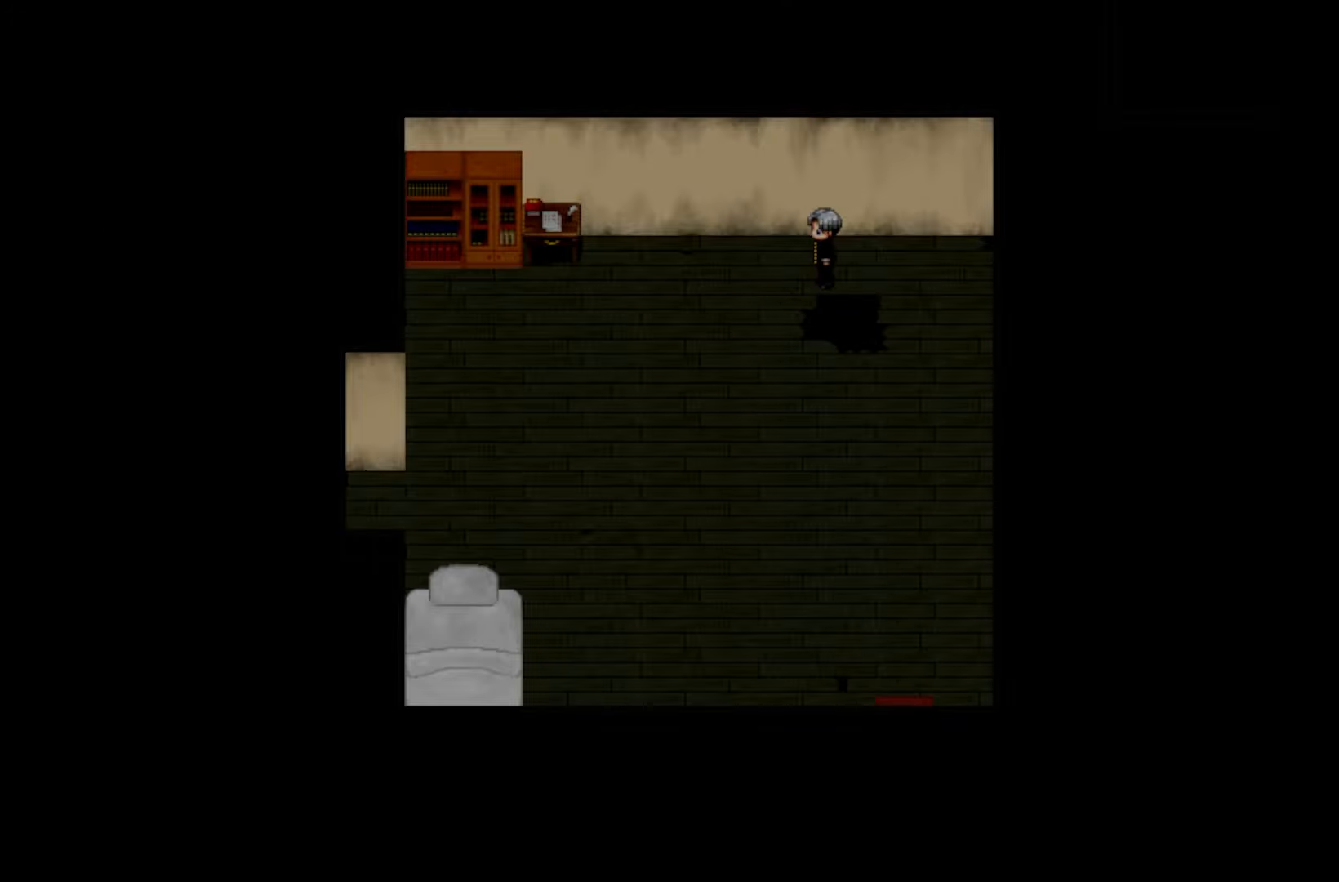
{"keys": ["space"], "events": [[200, "space", "down"], [350, "space", "up"], [500, "space", "down"]]}
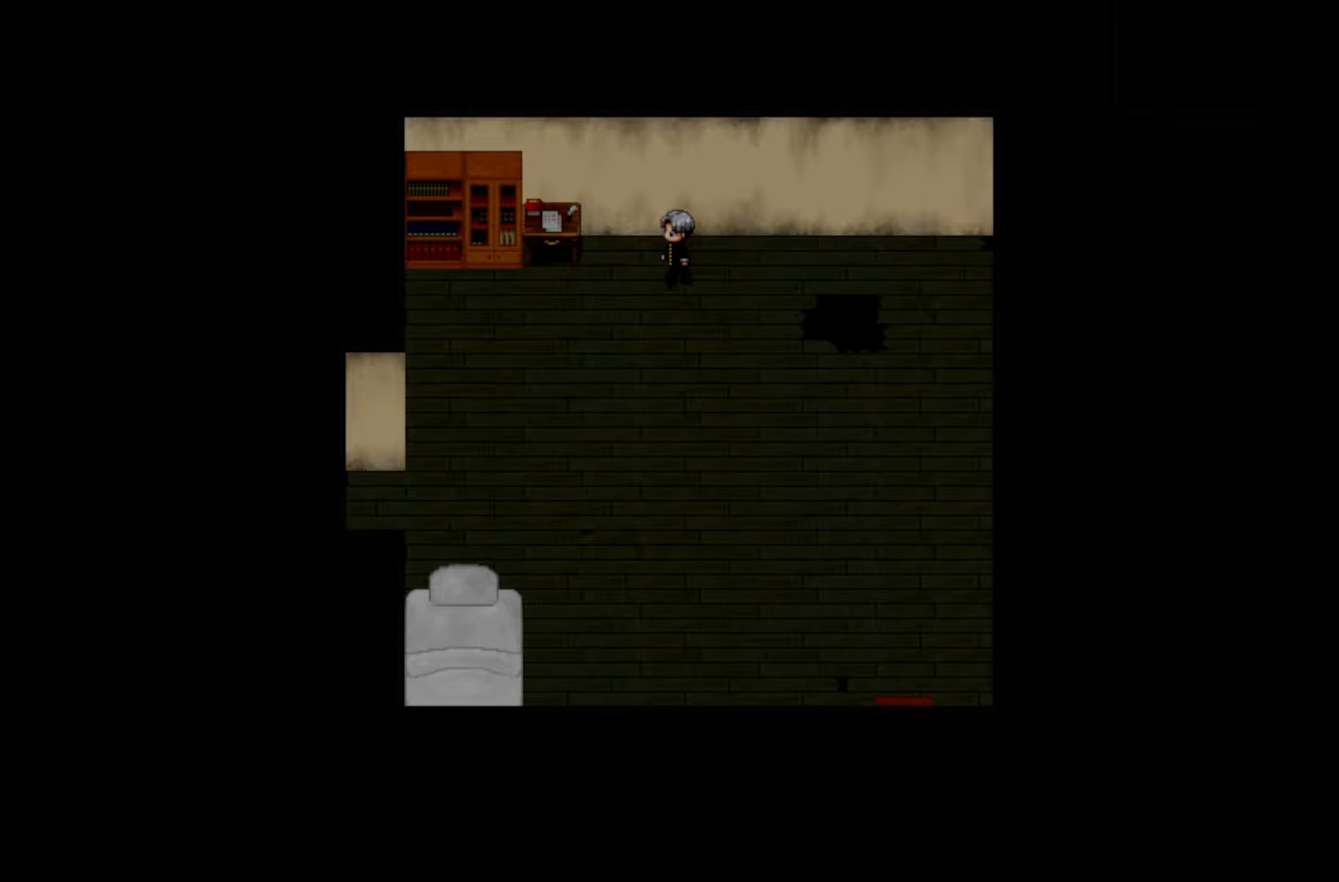
{"keys": ["space"], "events": [[166, "space", "up"], [450, "space", "down"]]}
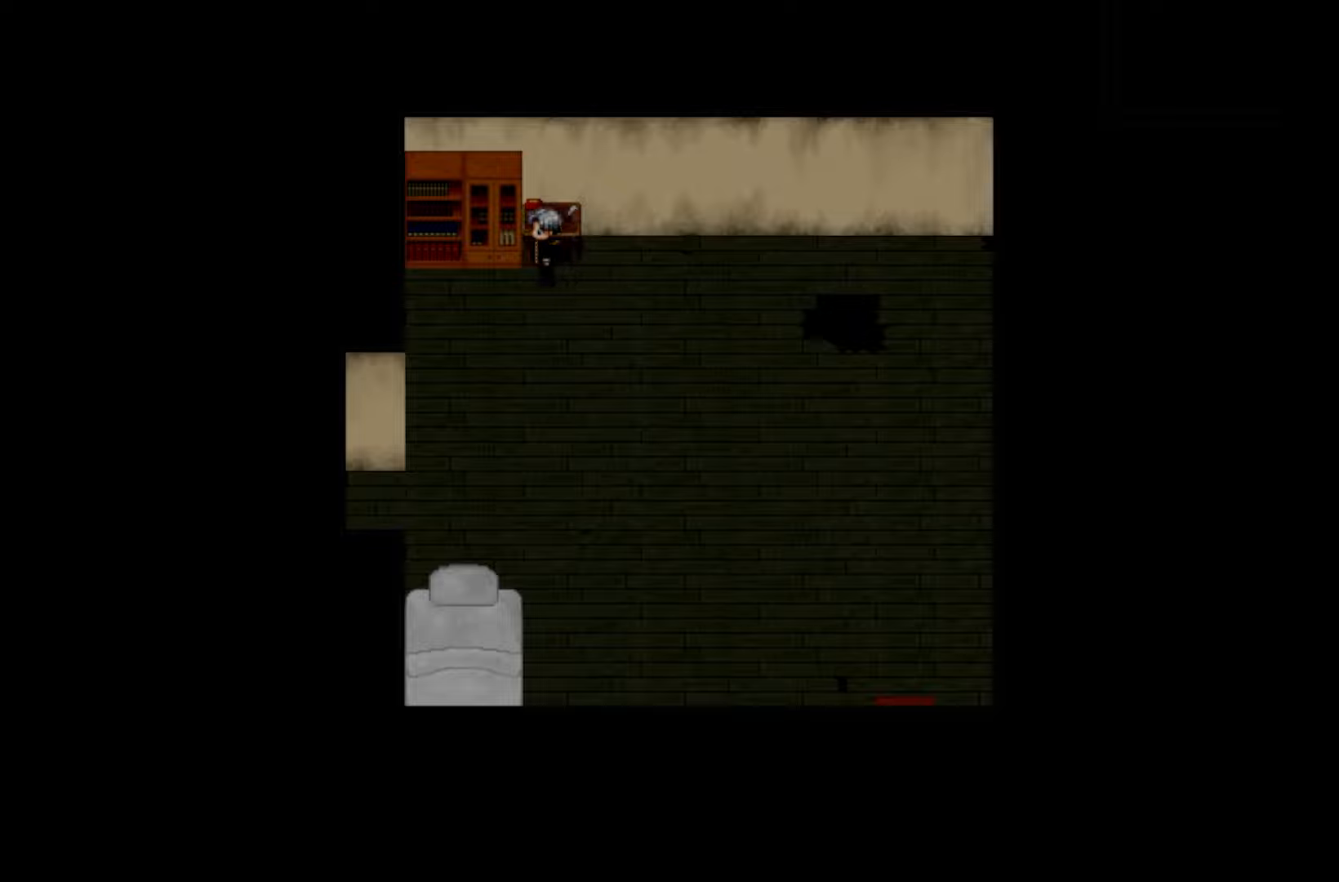
{"keys": [], "events": [[116, "space", "up"], [316, "space", "down"], [450, "space", "up"]]}
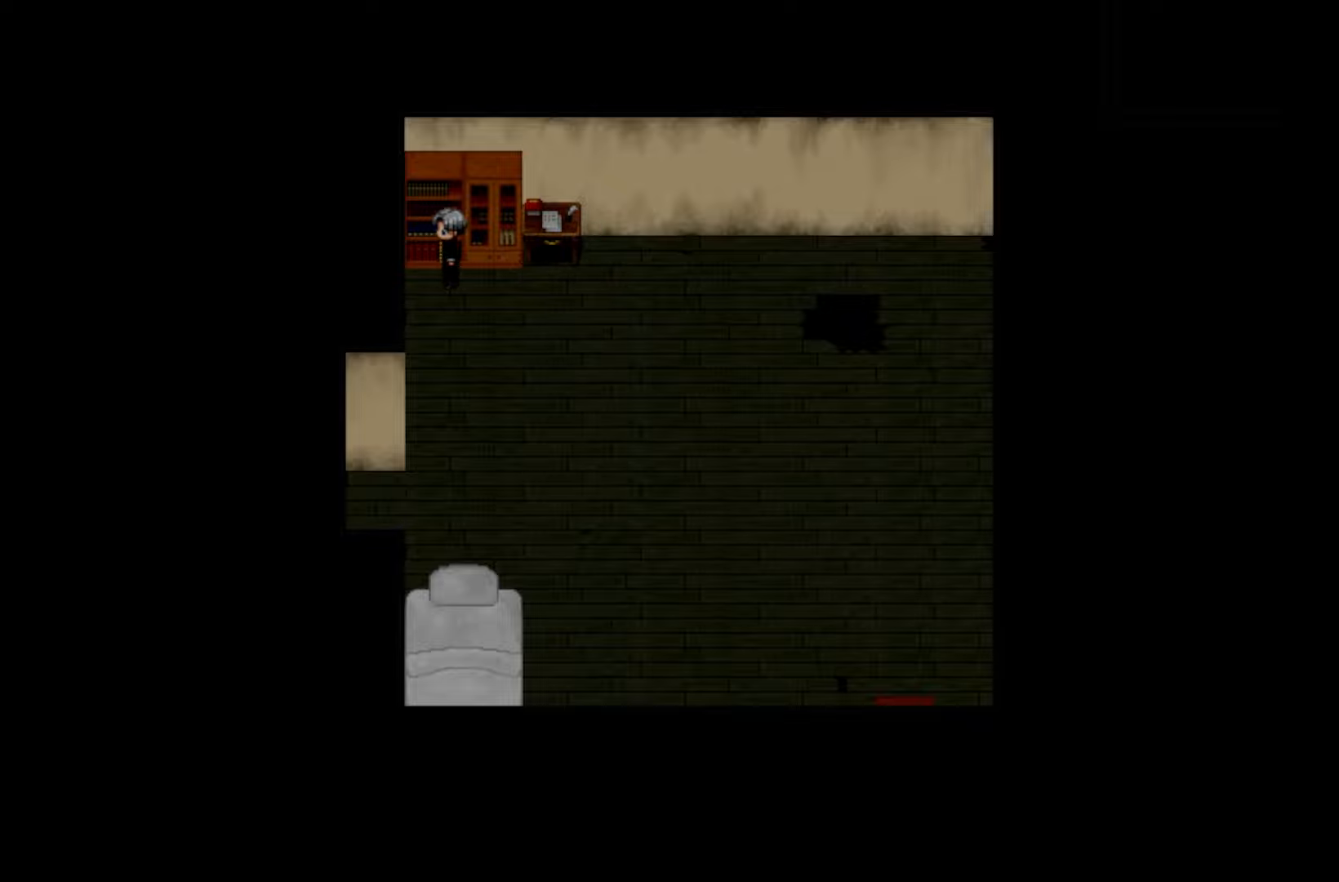
{"keys": [], "events": [[66, "space", "down"], [233, "space", "up"]]}
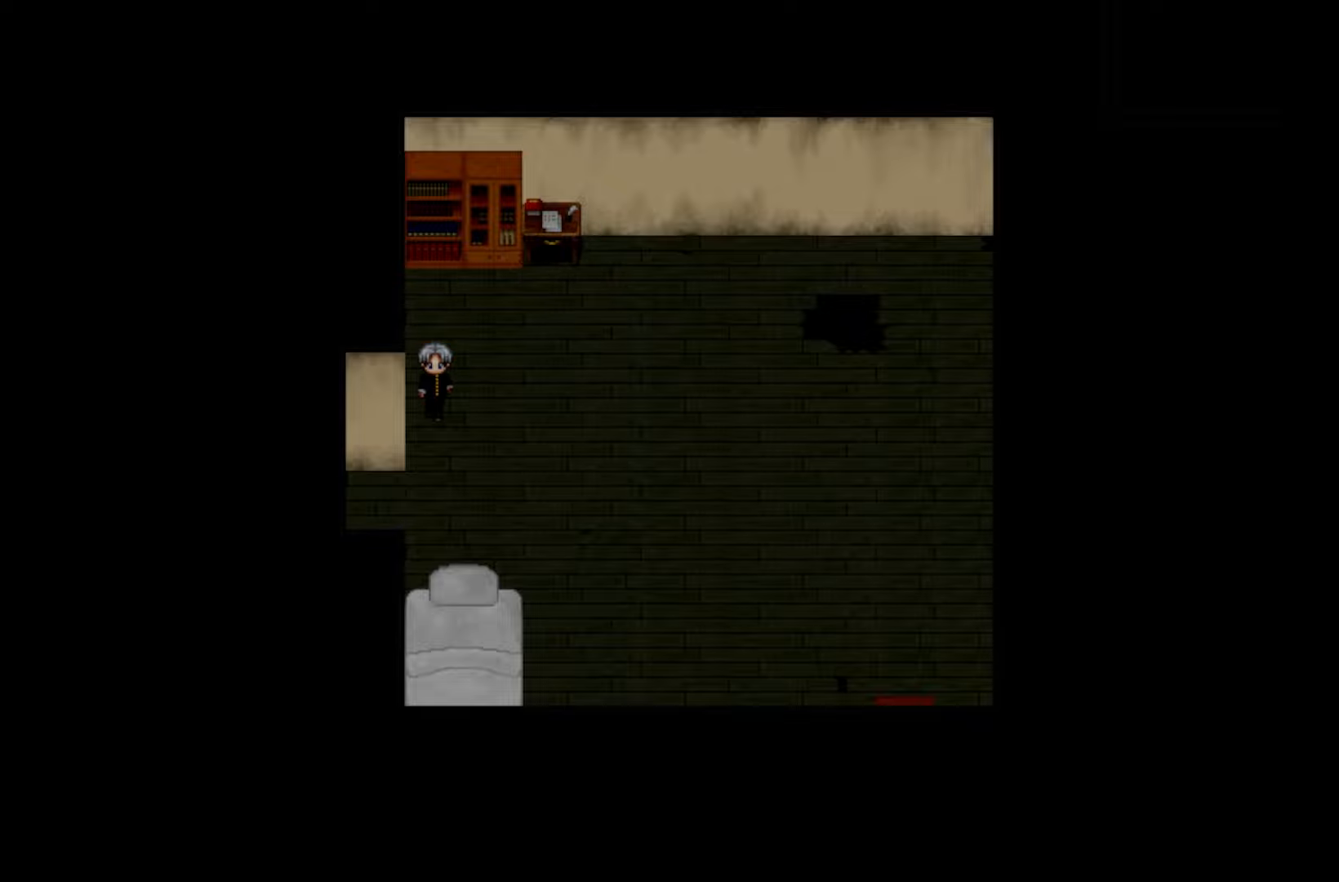
{"keys": [], "events": []}
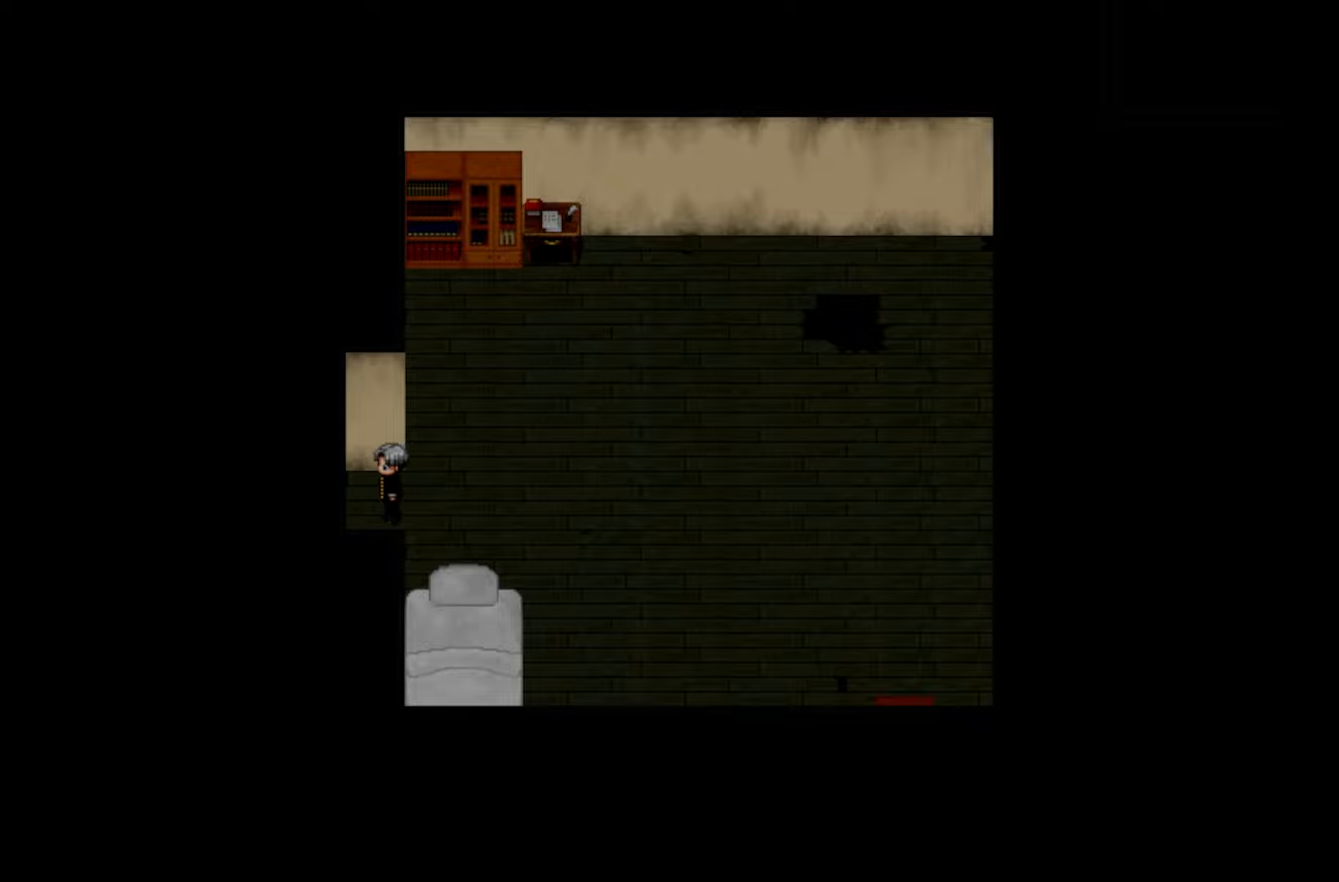
{"keys": [], "events": []}